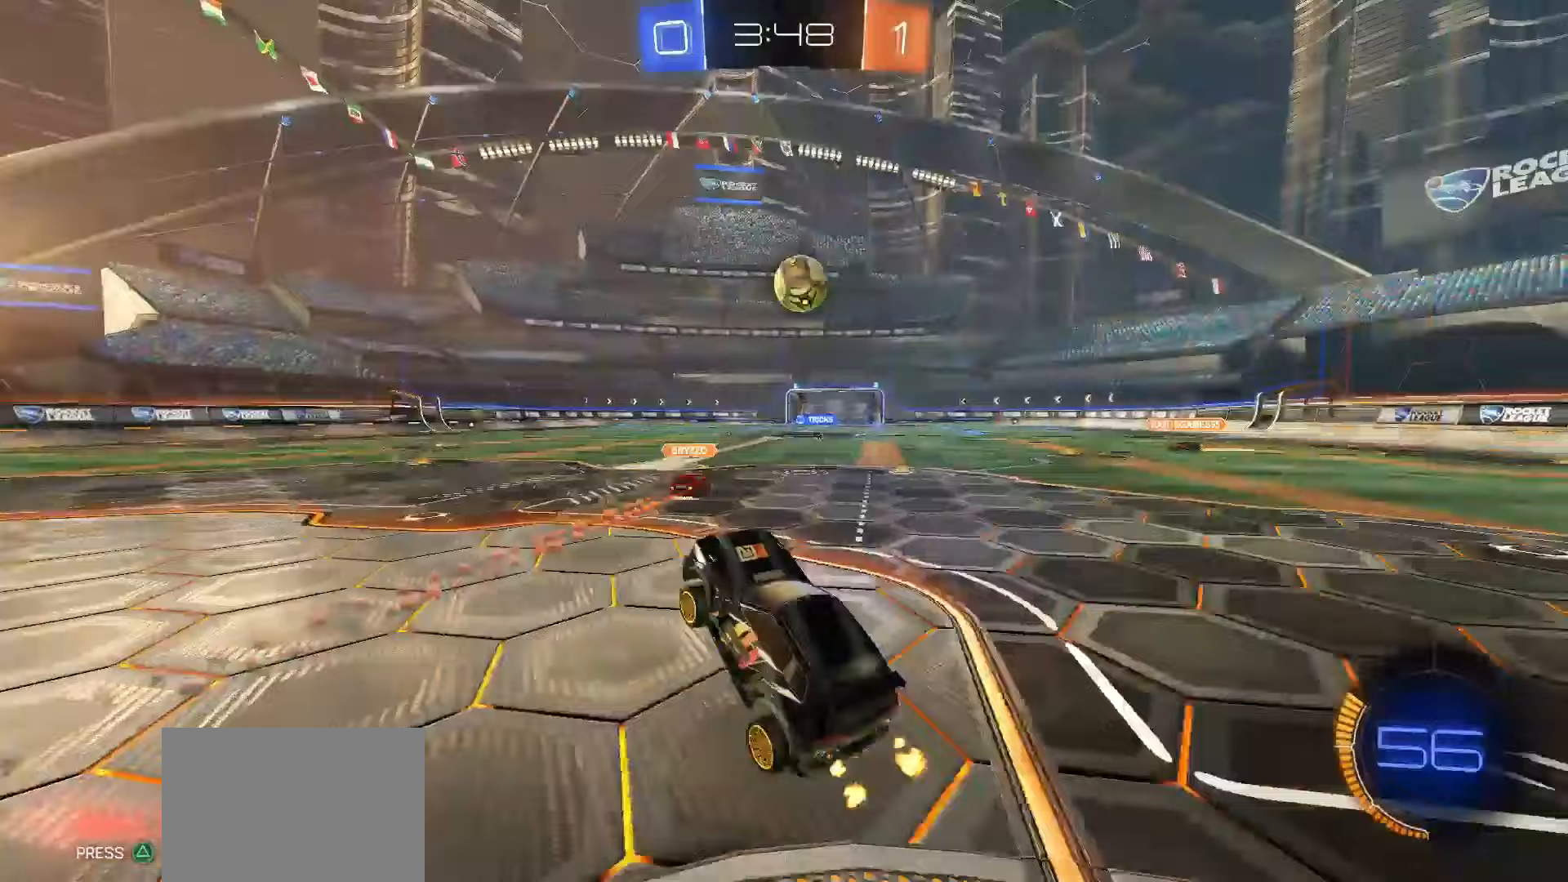
Gameplay with a controller (PlayStation layout); each line is a JSON object with the inputs held at the frame after it. "events" lists button and stick changes between this image and that frame as [ms after this image, input, new state], when the widget could be followed in between. Not read: L3 R3 SELECT TOUCHPAD right_stick.
{"buttons": ["SQUARE", "R2"], "left_stick": "center", "events": [[50, "CROSS", "down"], [133, "CROSS", "up"], [133, "left_stick", "up-right"], [233, "SQUARE", "down"], [250, "left_stick", "right"], [417, "left_stick", "center"]]}
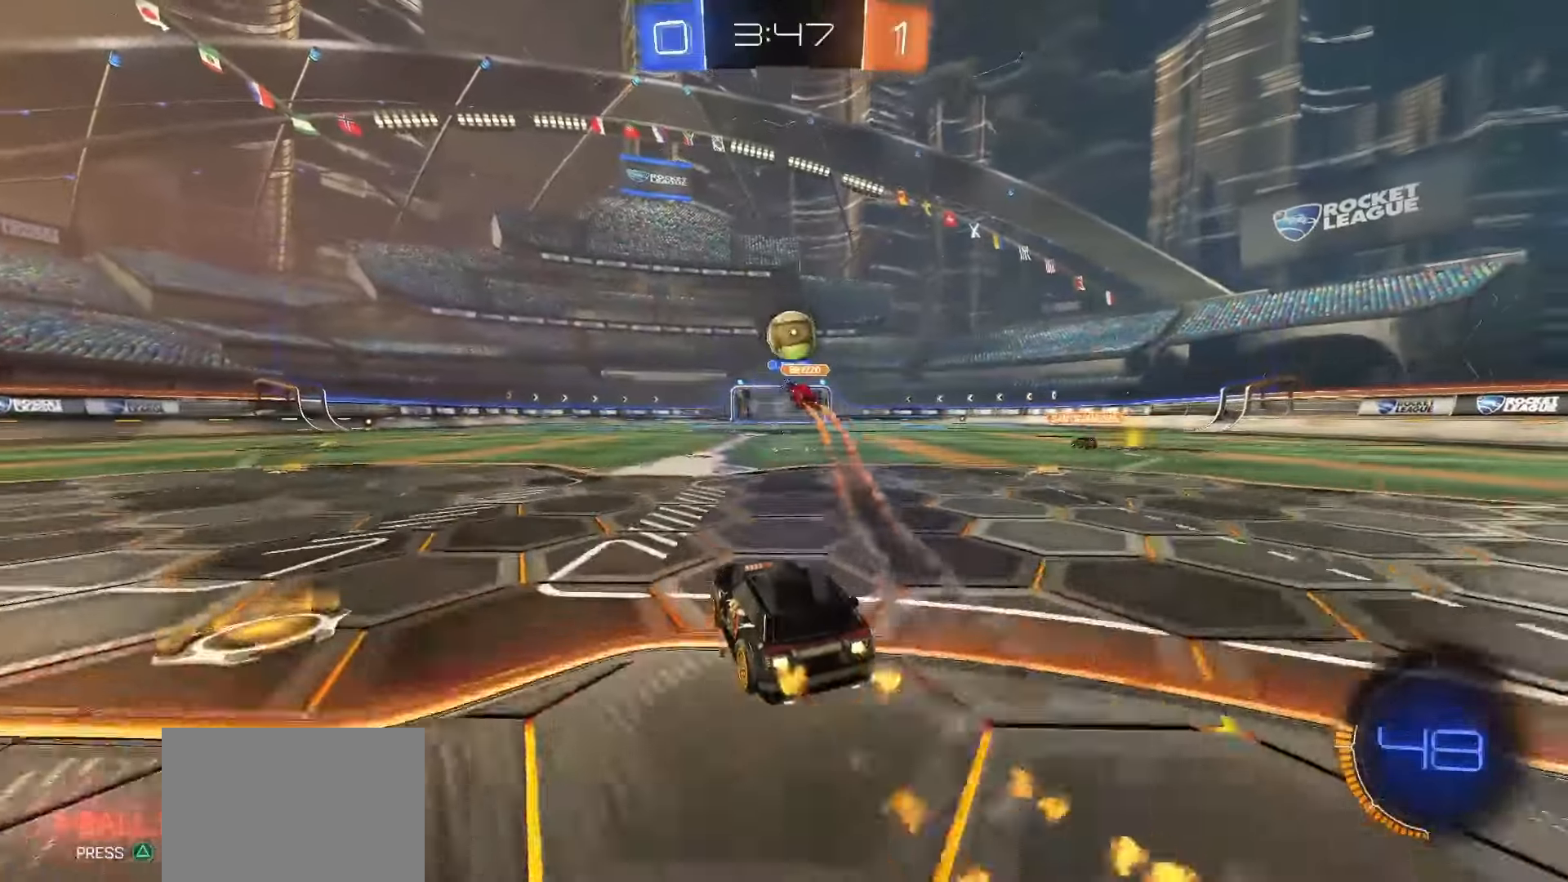
{"buttons": ["R2"], "left_stick": "center", "events": [[100, "SQUARE", "up"]]}
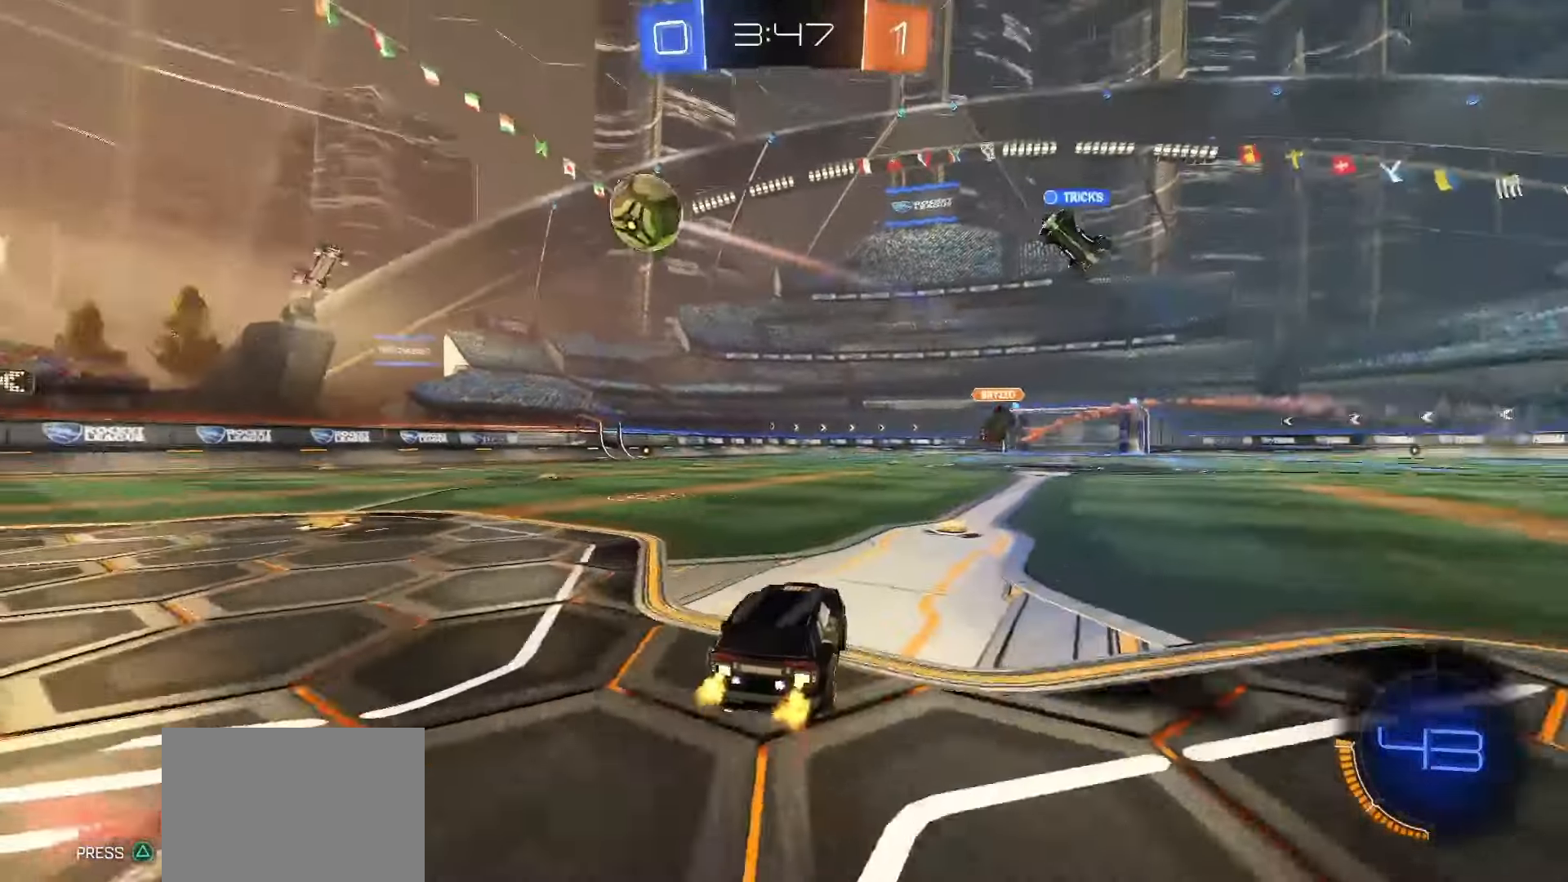
{"buttons": ["R2"], "left_stick": "left"}
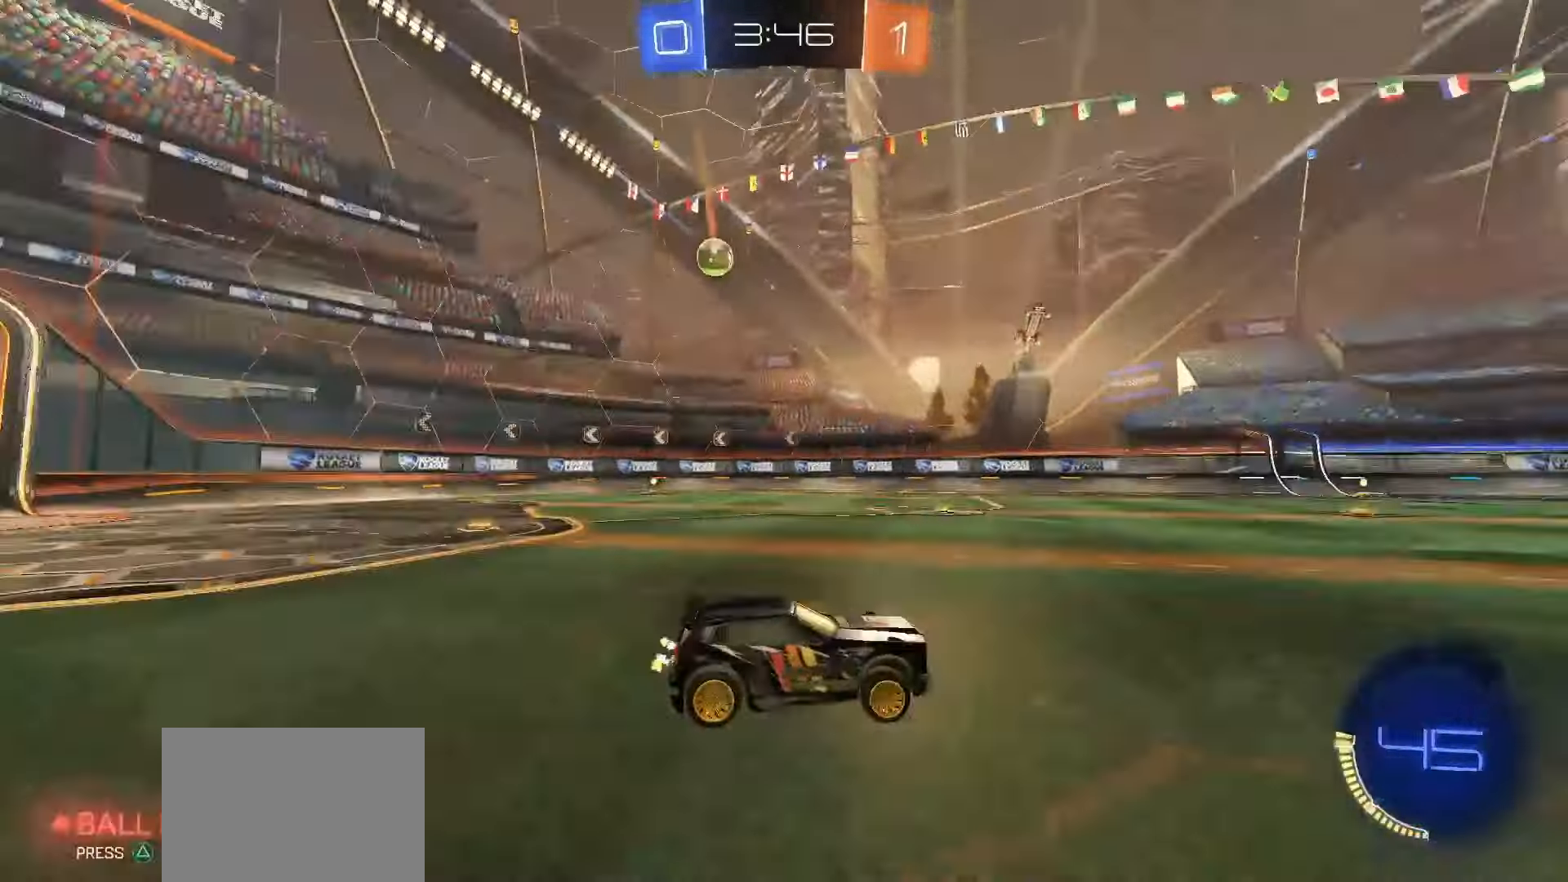
{"buttons": ["R2"], "left_stick": "left", "events": [[117, "left_stick", "center"], [217, "left_stick", "left"], [267, "L1", "down"], [417, "L1", "up"]]}
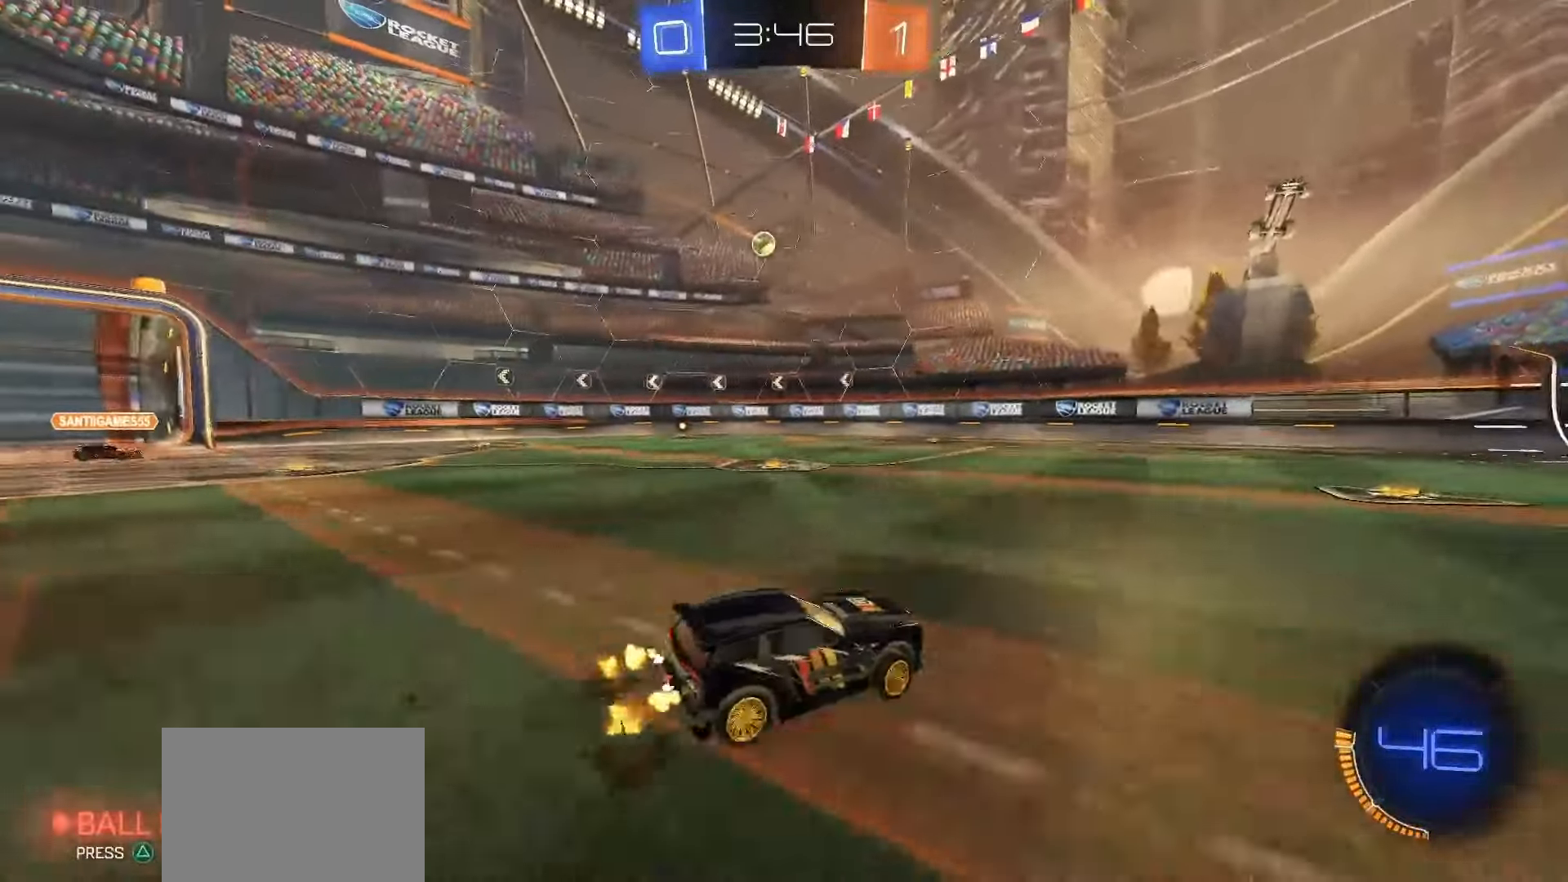
{"buttons": ["R2"], "left_stick": "right", "events": [[317, "R2", "up"], [333, "L1", "down"], [400, "L1", "up"], [417, "R2", "down"], [433, "left_stick", "right"]]}
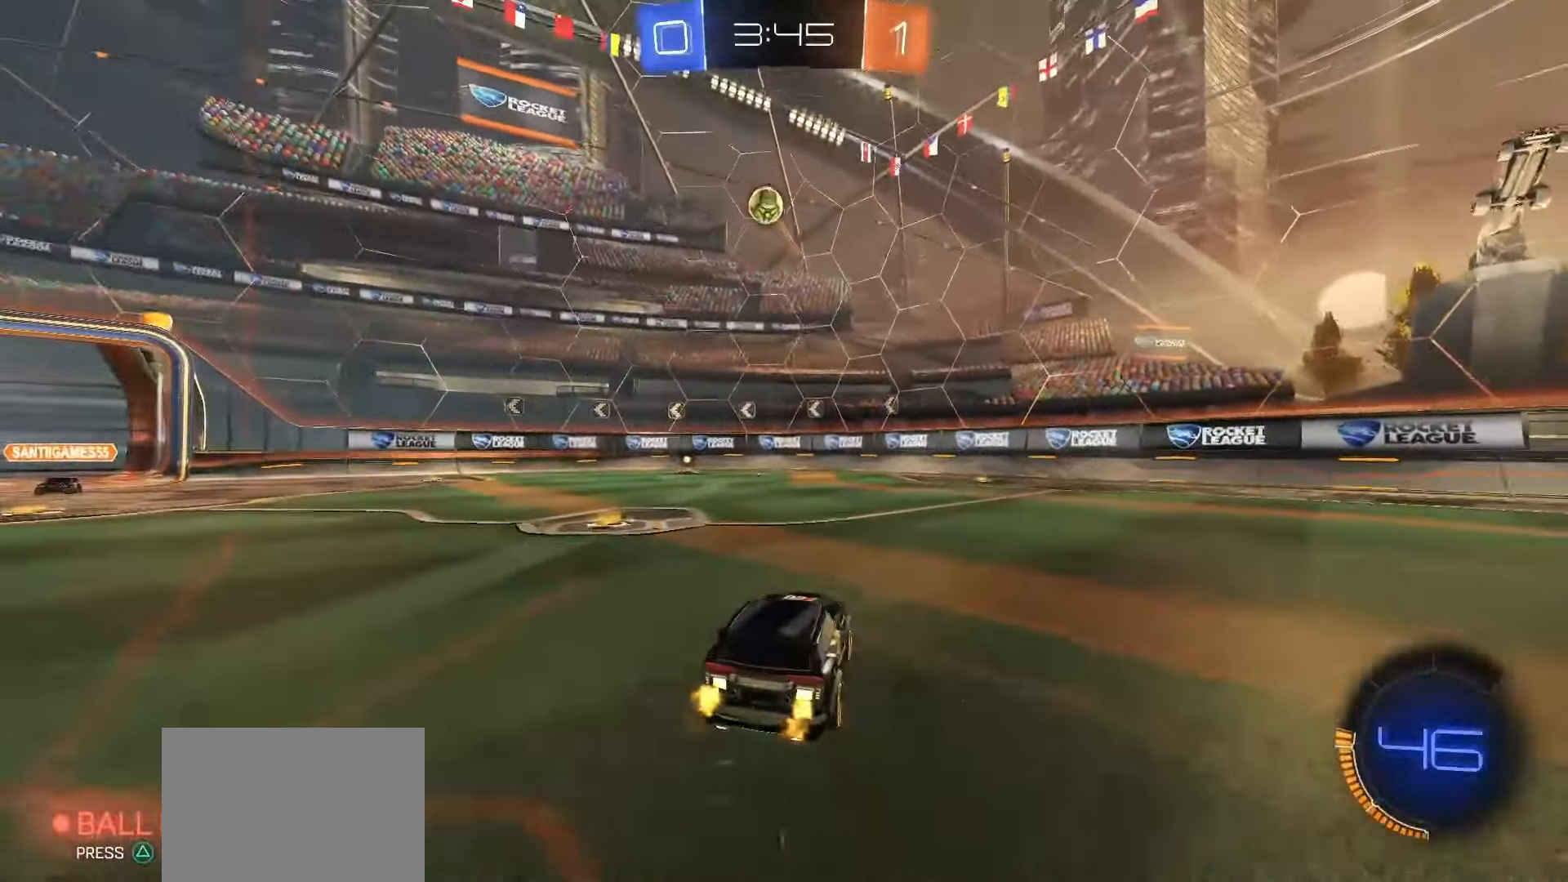
{"buttons": ["SQUARE", "TRIANGLE", "R2"], "left_stick": "right", "events": [[17, "L1", "down"], [67, "L1", "up"], [367, "SQUARE", "down"], [500, "TRIANGLE", "down"]]}
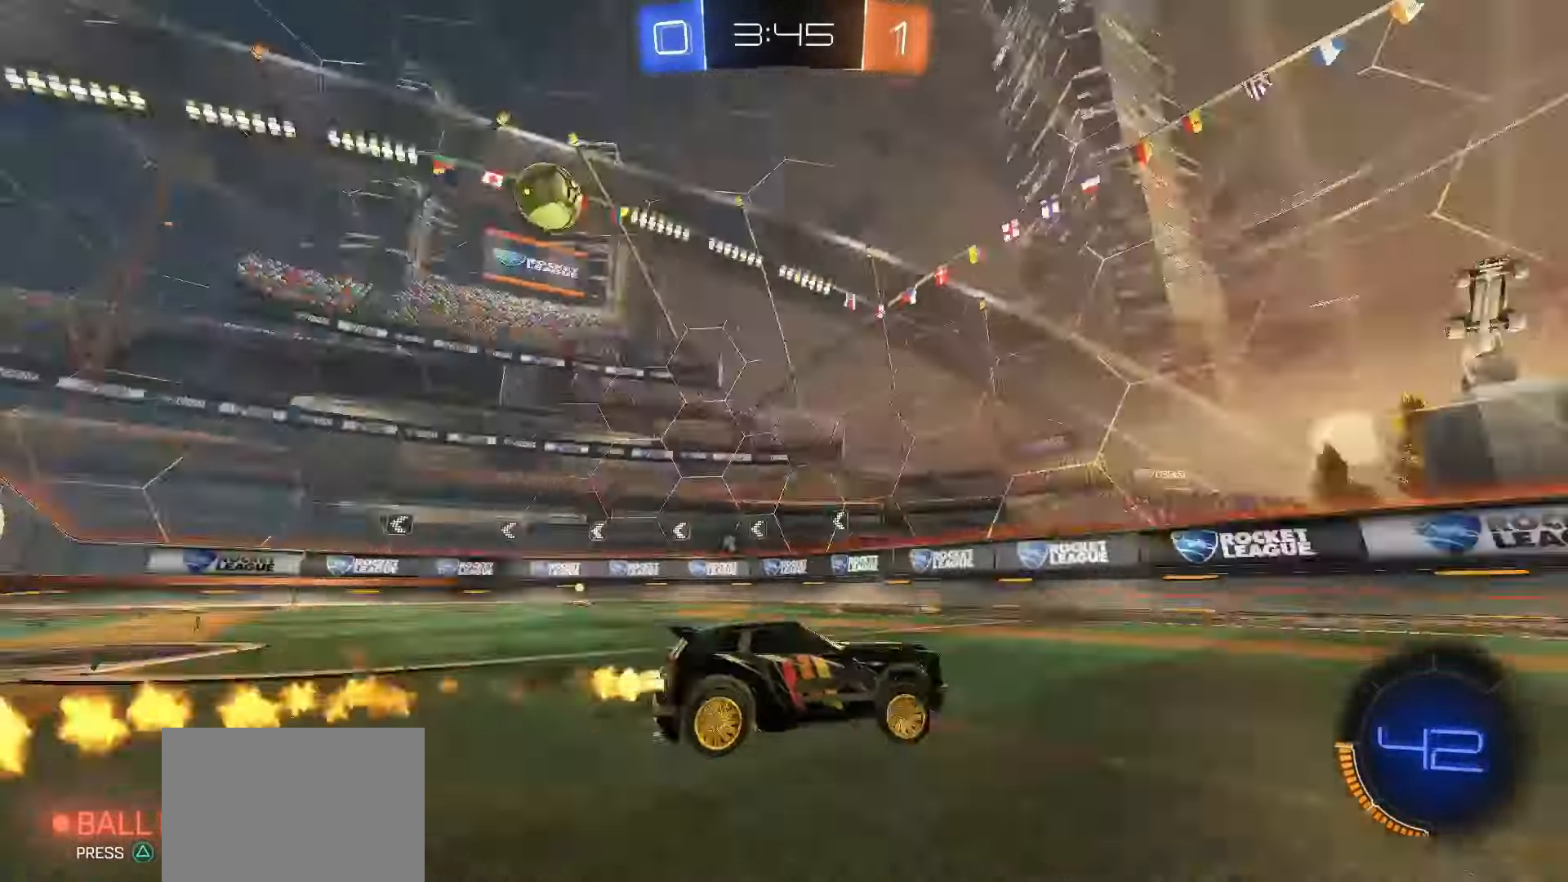
{"buttons": ["SQUARE", "R2"], "left_stick": "right", "events": [[117, "TRIANGLE", "up"], [167, "left_stick", "center"], [450, "left_stick", "right"]]}
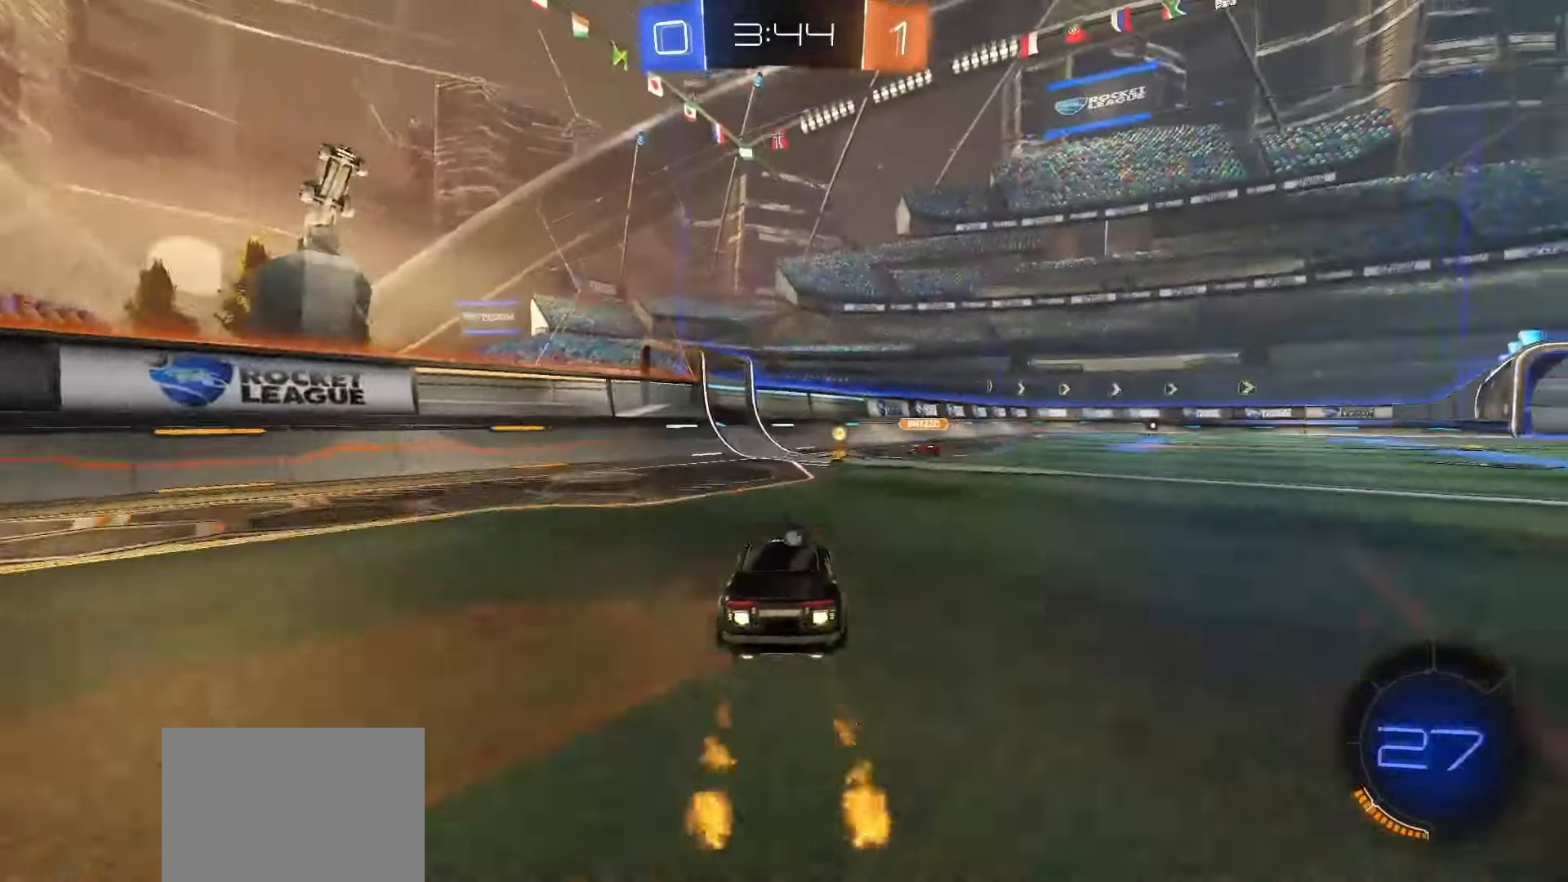
{"buttons": ["SQUARE", "R2"], "left_stick": "right", "events": [[67, "SQUARE", "up"], [183, "L1", "down"], [233, "SQUARE", "down"], [267, "L1", "up"], [317, "TRIANGLE", "down"], [333, "SQUARE", "up"], [383, "SQUARE", "down"], [433, "TRIANGLE", "up"]]}
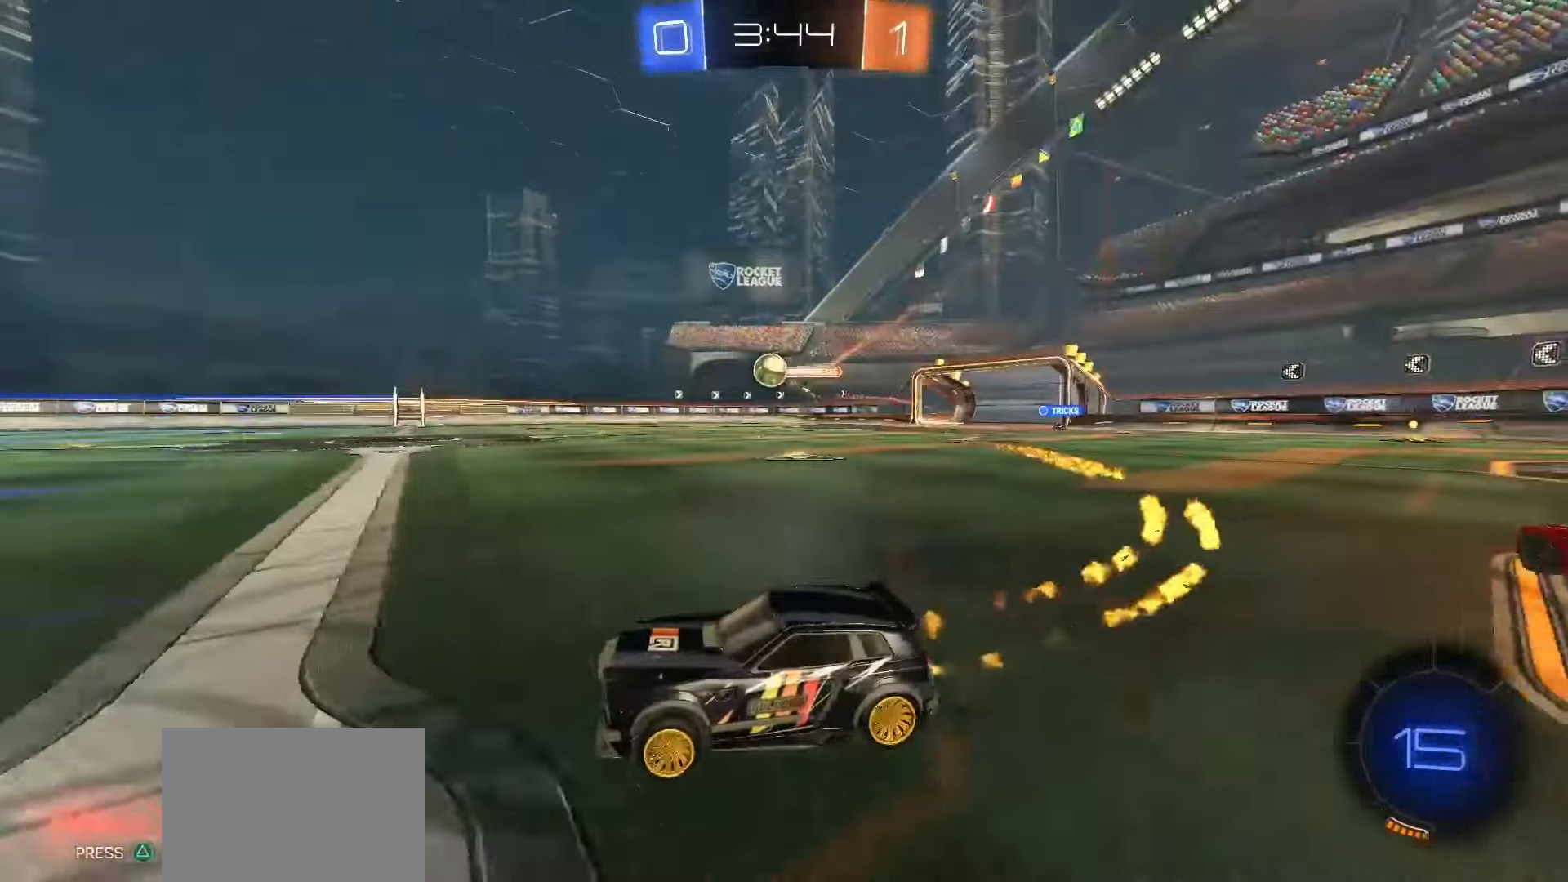
{"buttons": ["SQUARE", "R2"], "left_stick": "down", "events": [[217, "CROSS", "down"], [233, "left_stick", "up-left"], [267, "CROSS", "up"], [267, "SQUARE", "up"], [317, "CROSS", "down"], [317, "SQUARE", "down"], [367, "left_stick", "down"], [467, "CROSS", "up"]]}
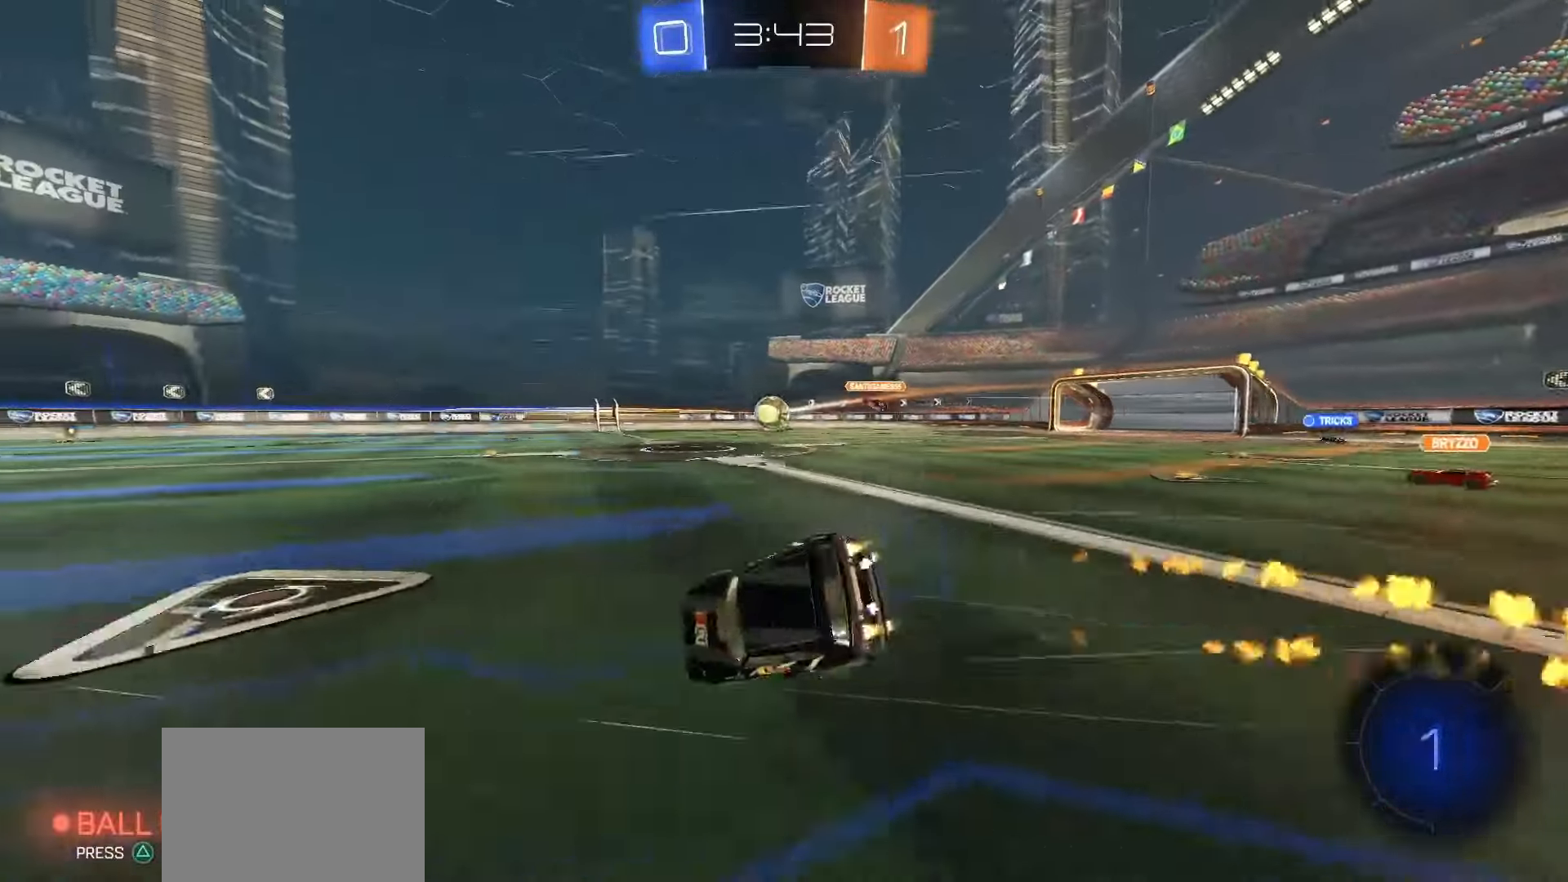
{"buttons": ["L1", "R2"], "left_stick": "down-left", "events": [[117, "L1", "down"], [150, "SQUARE", "up"], [167, "left_stick", "down-left"]]}
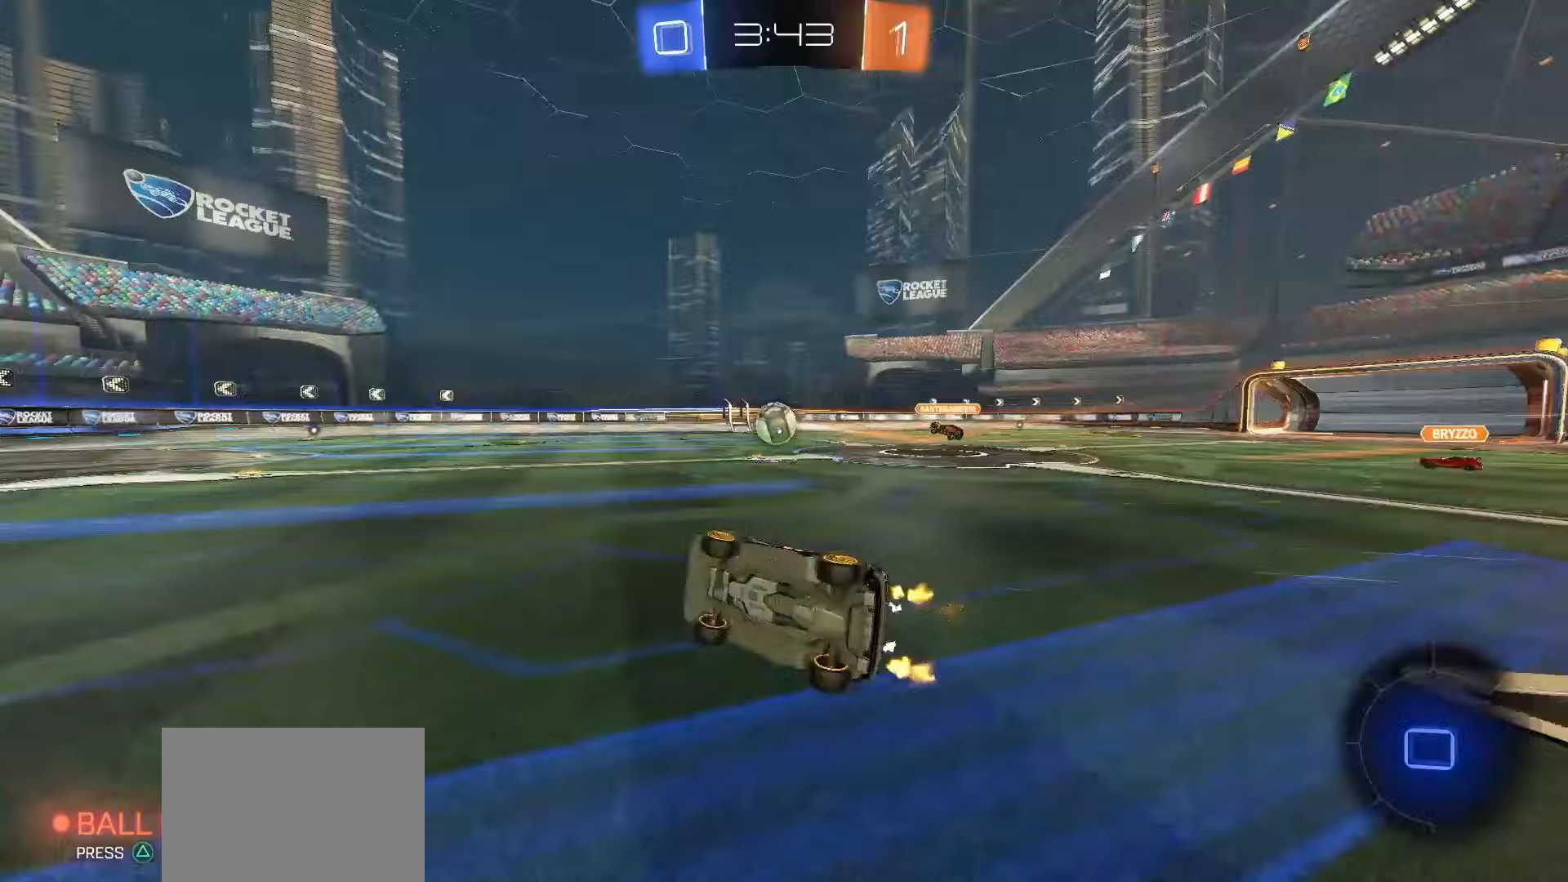
{"buttons": ["R2"], "left_stick": "center", "events": [[117, "left_stick", "center"], [167, "L1", "up"]]}
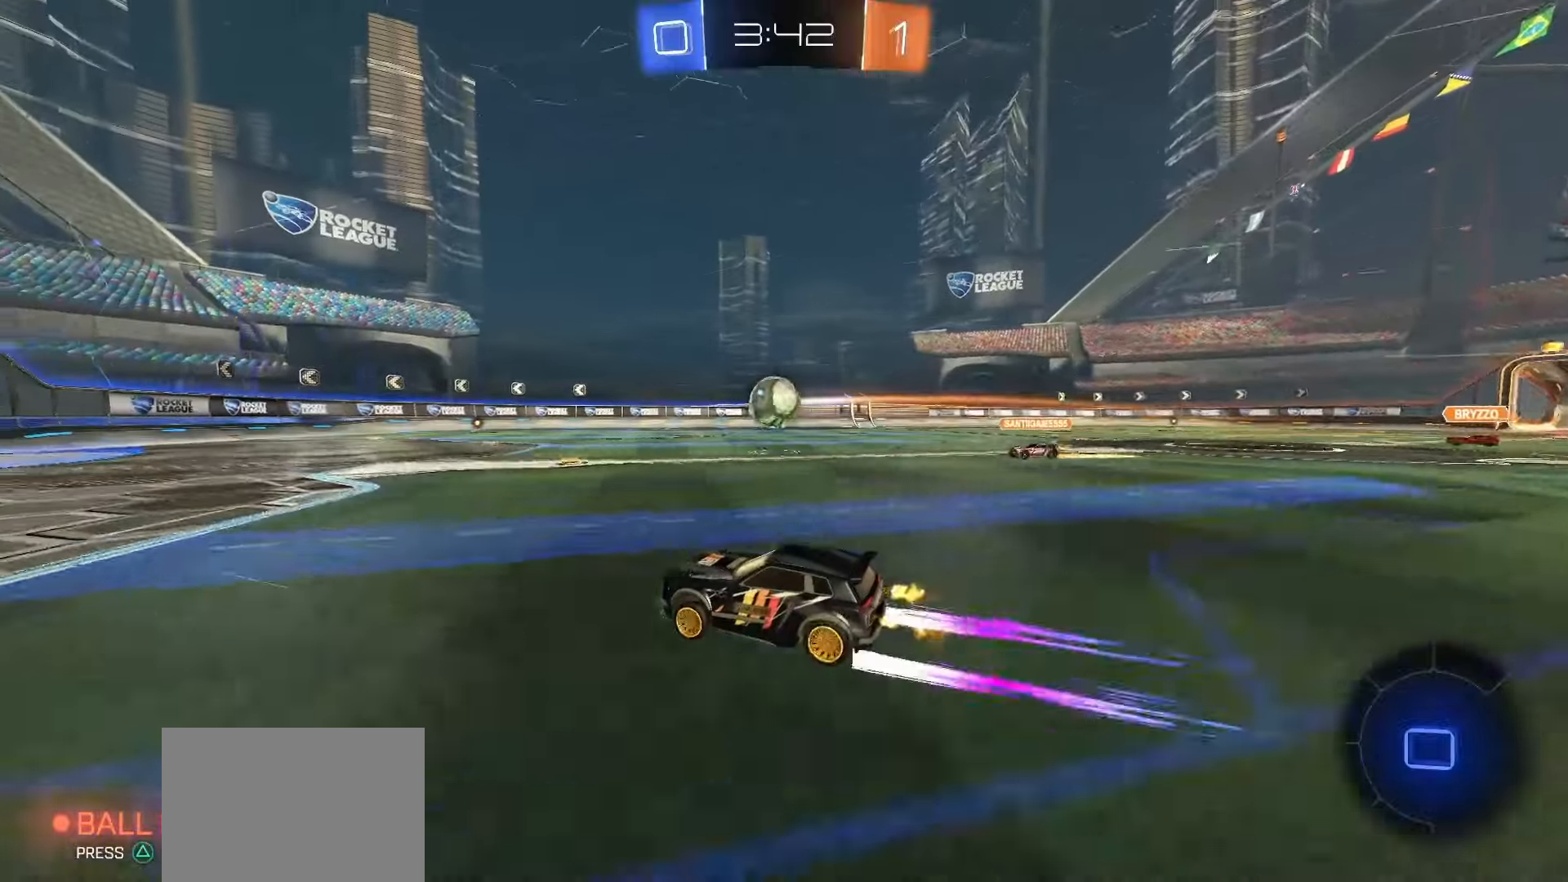
{"buttons": ["R2"], "left_stick": "center", "events": [[100, "left_stick", "right"], [167, "left_stick", "center"]]}
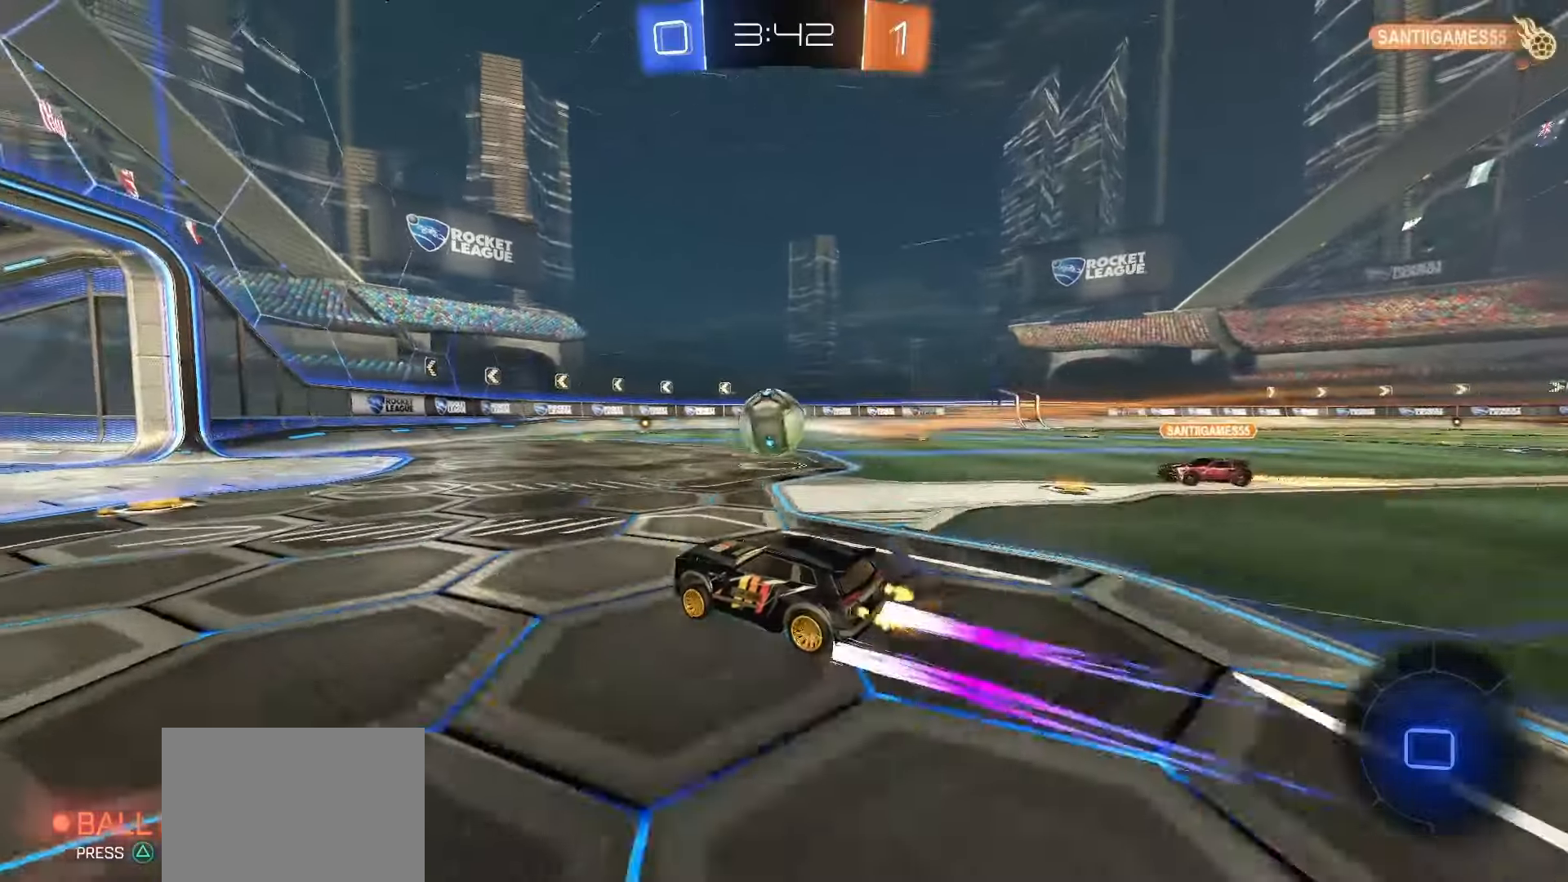
{"buttons": ["R2"], "left_stick": "right", "events": [[100, "left_stick", "left"], [233, "left_stick", "center"], [383, "left_stick", "right"]]}
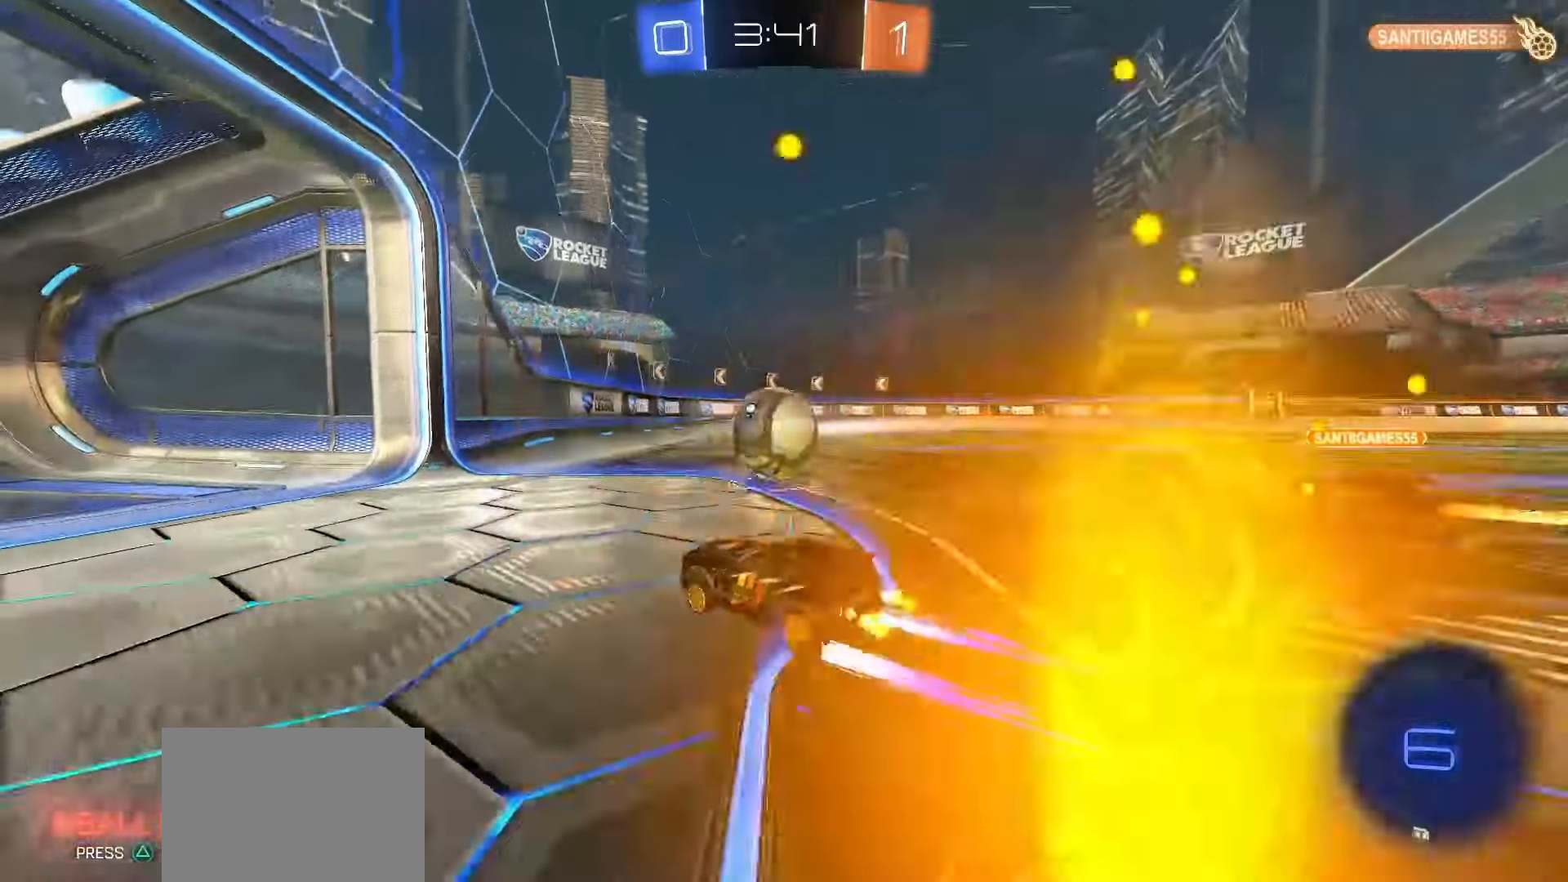
{"buttons": [], "left_stick": "left", "events": [[150, "left_stick", "center"], [317, "left_stick", "left"], [483, "R2", "up"]]}
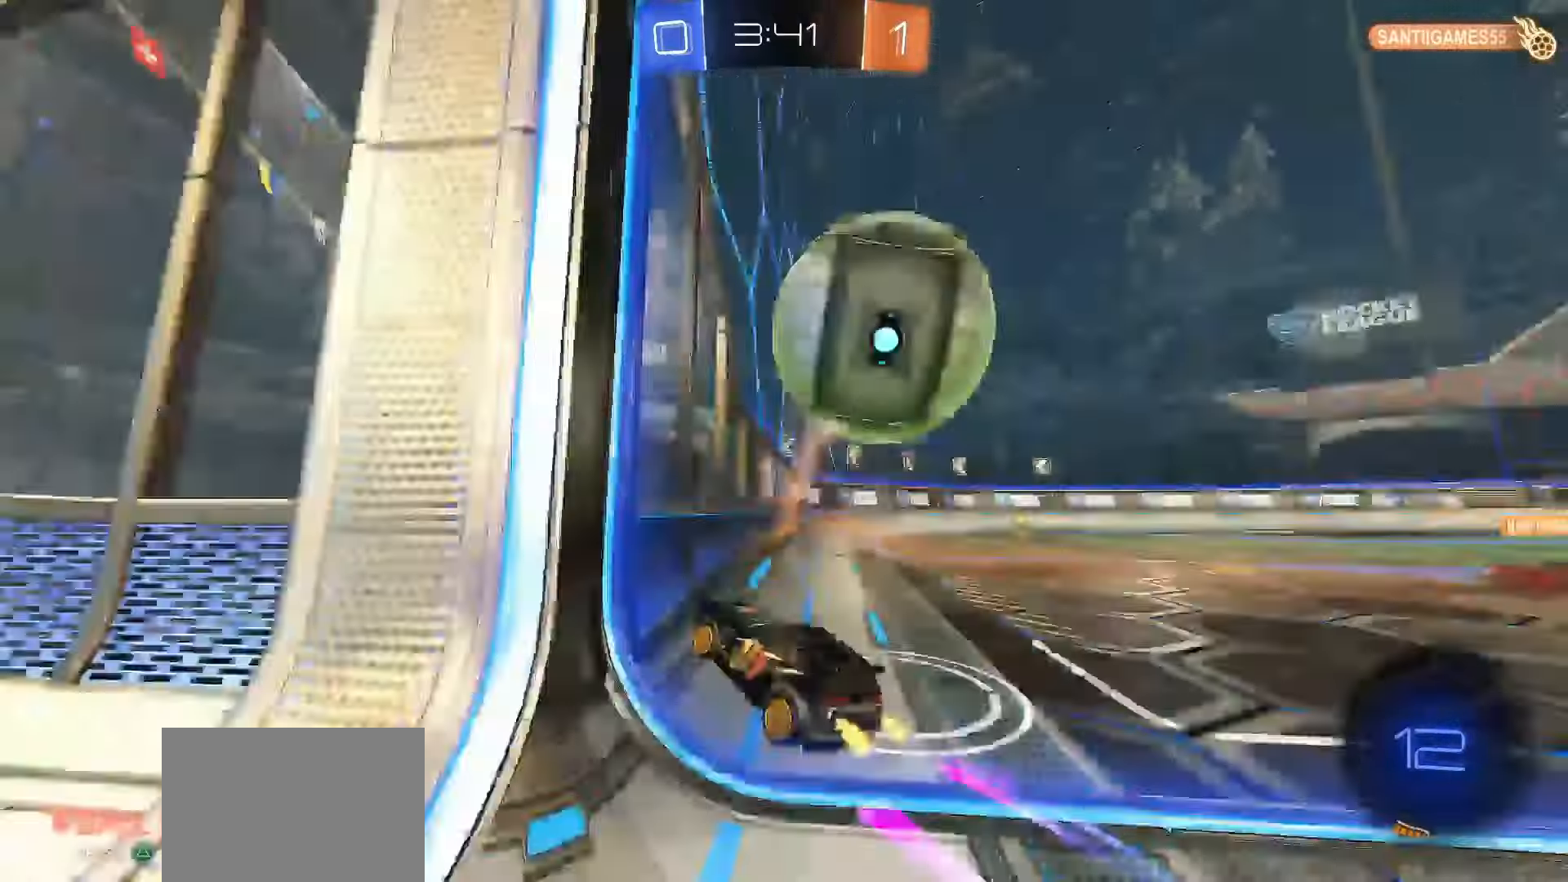
{"buttons": ["R2"], "left_stick": "center"}
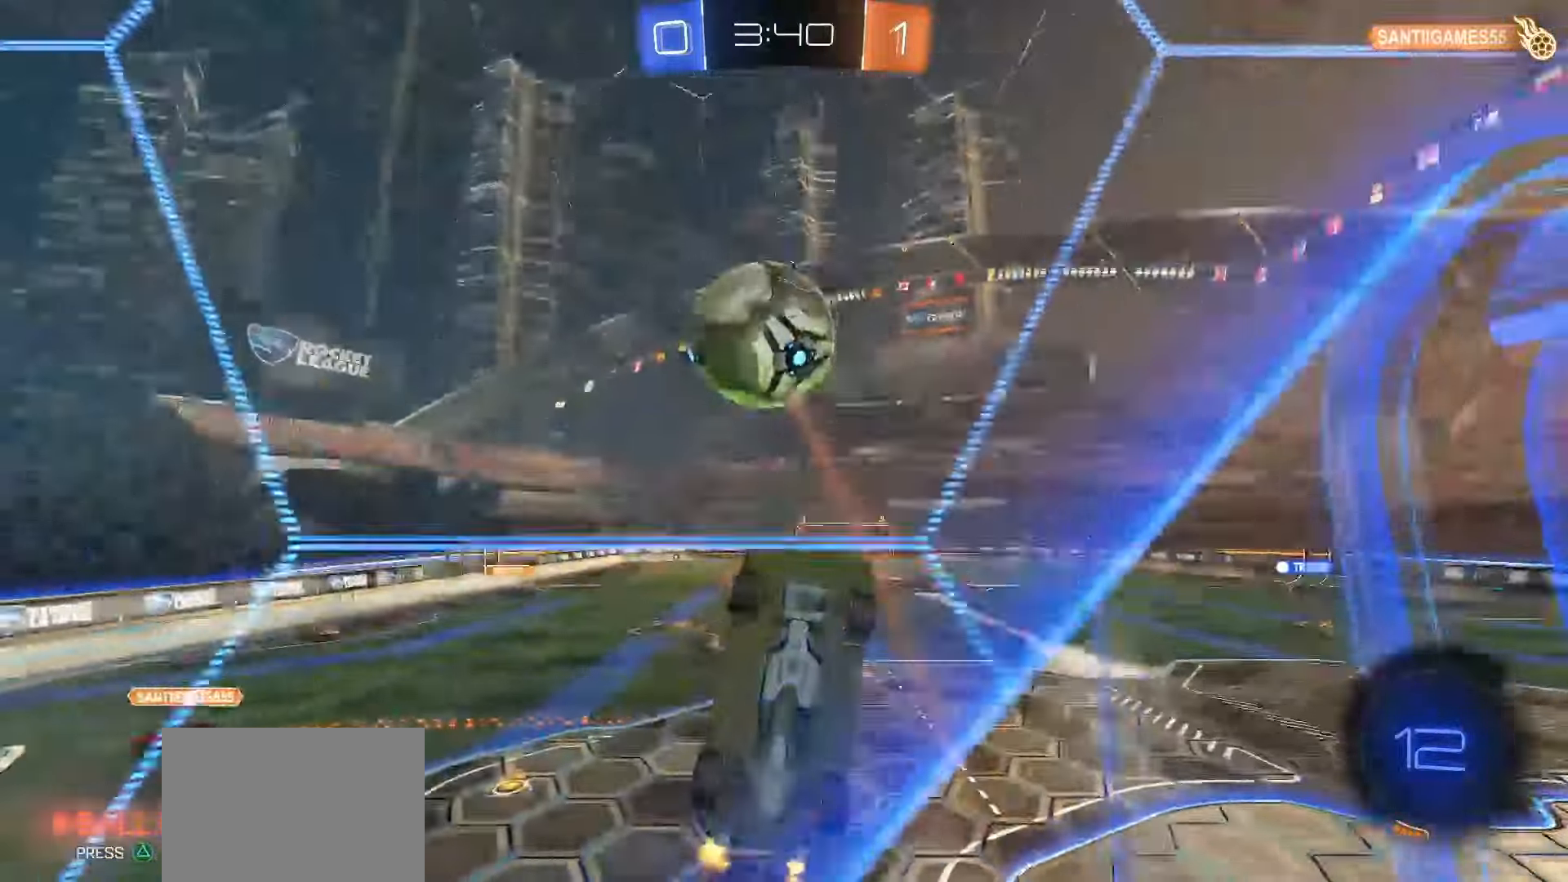
{"buttons": ["L1", "R2"], "left_stick": "right", "events": [[100, "left_stick", "right"], [367, "L1", "down"]]}
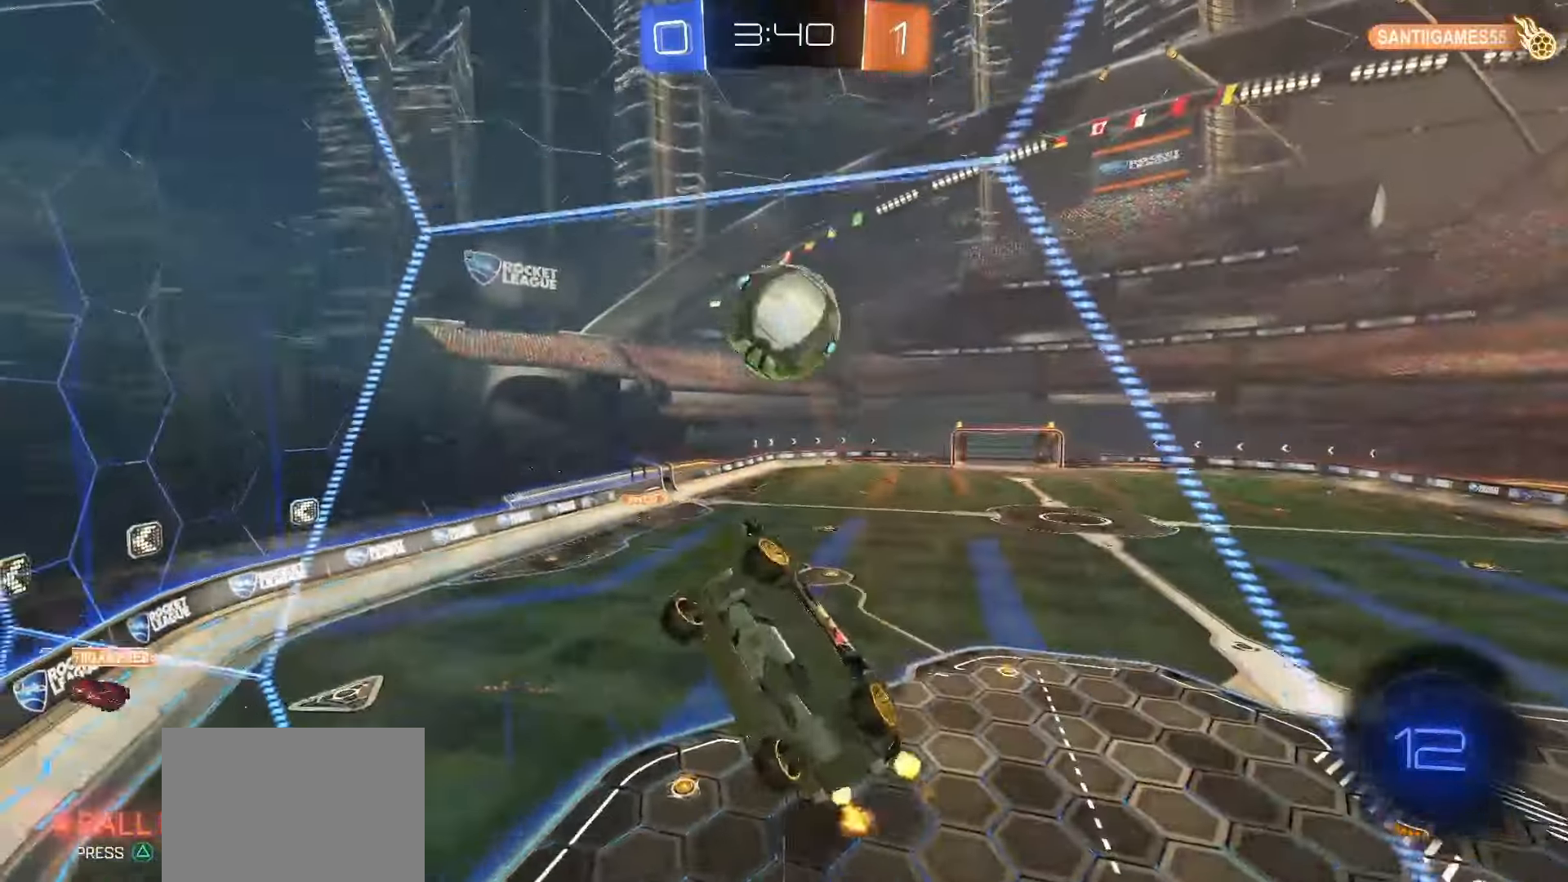
{"buttons": ["R2"], "left_stick": "right", "events": [[133, "L1", "up"]]}
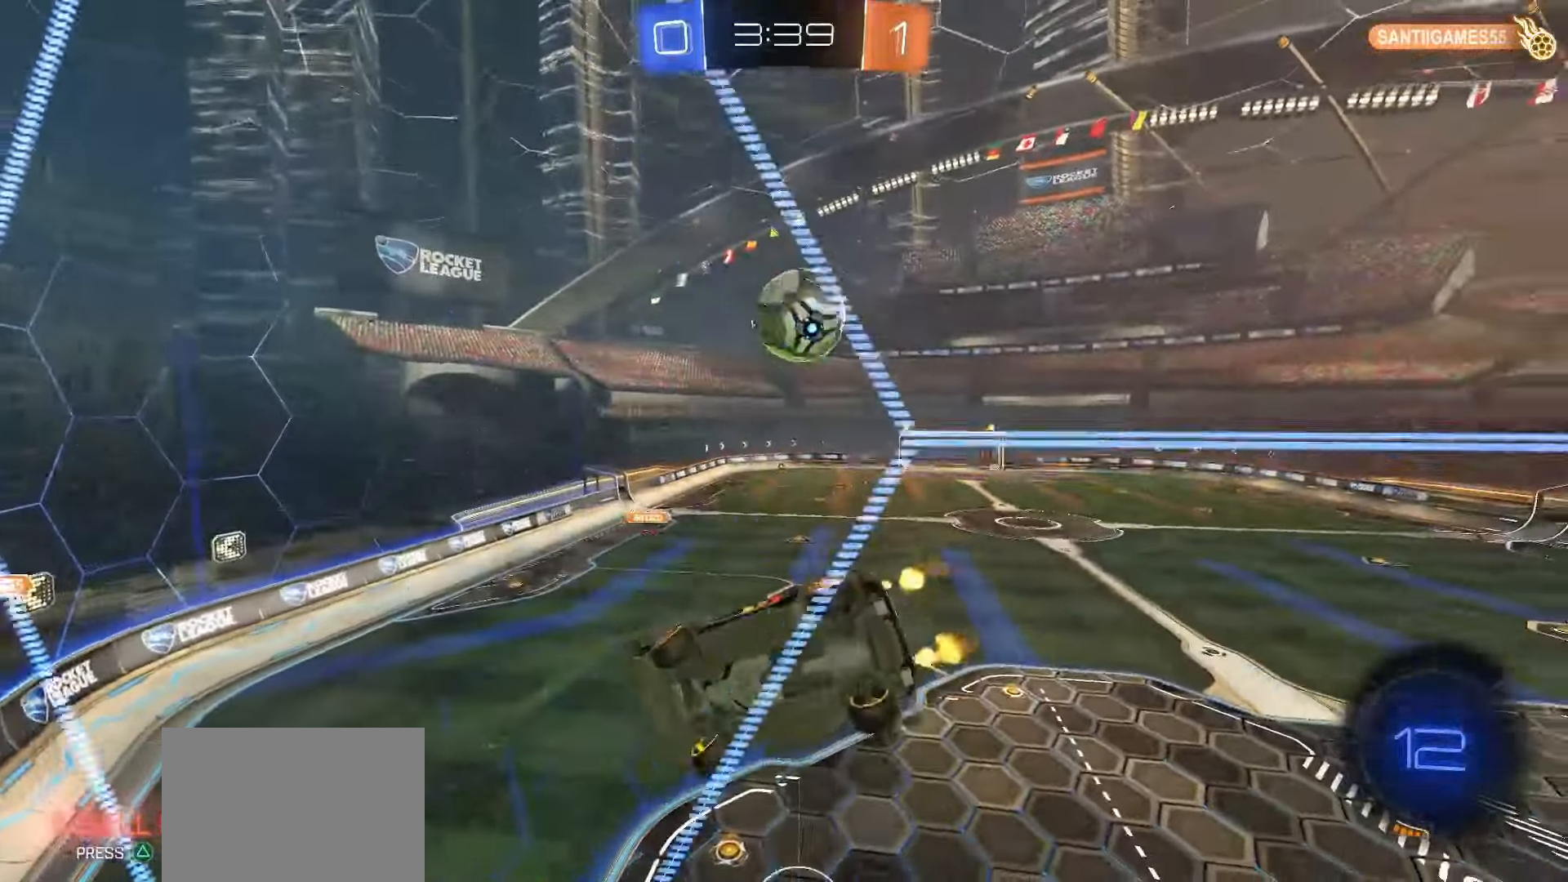
{"buttons": ["R2"], "left_stick": "right", "events": [[317, "L1", "down"], [450, "L1", "up"]]}
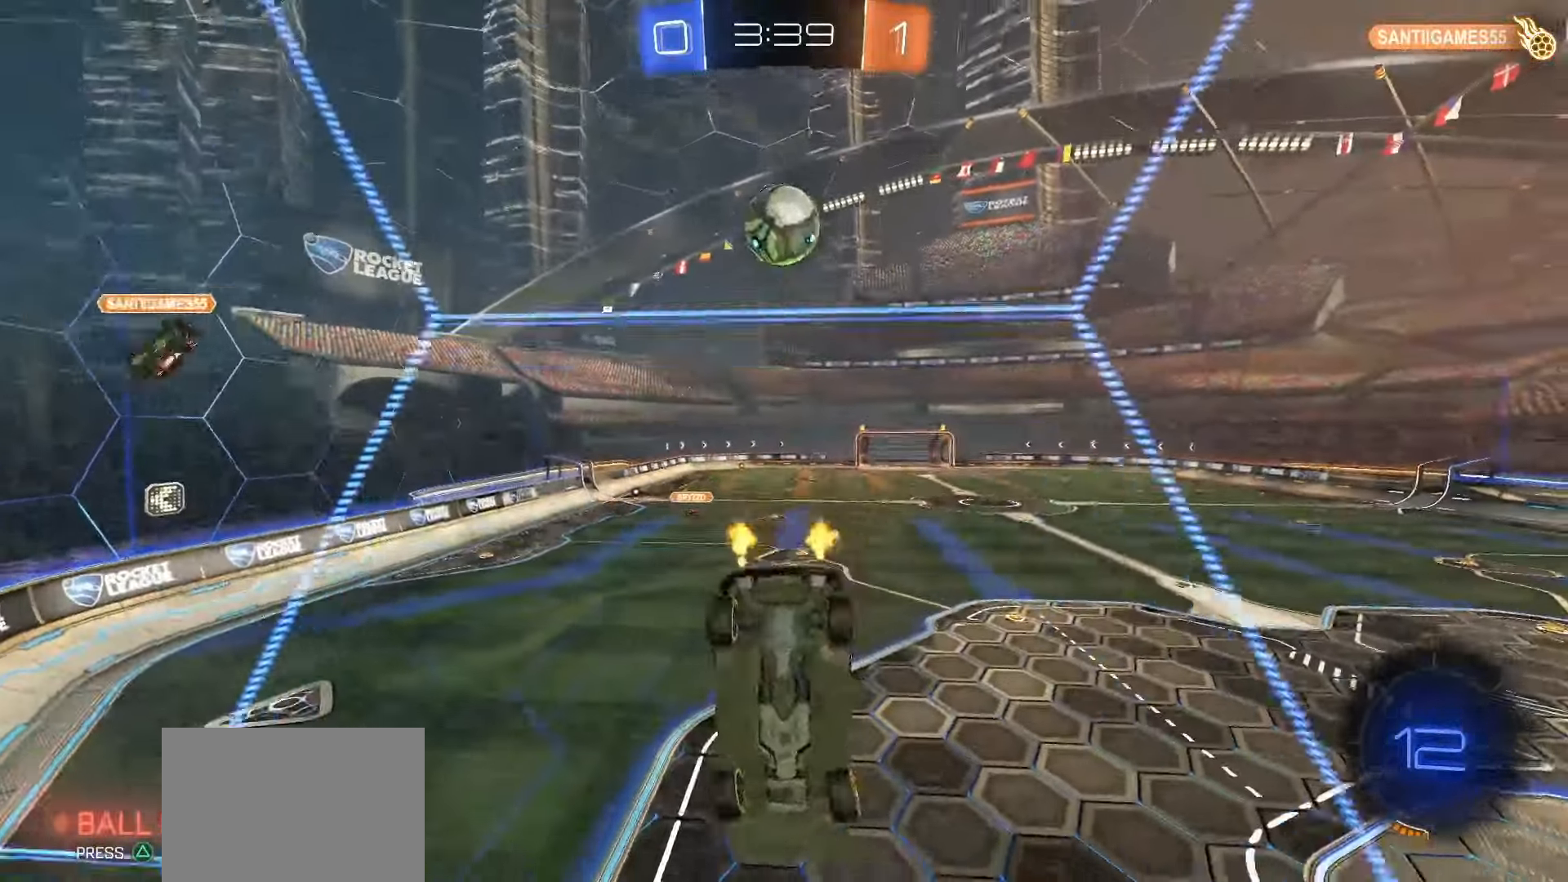
{"buttons": ["R2"], "left_stick": "left", "events": [[367, "left_stick", "center"], [433, "left_stick", "left"]]}
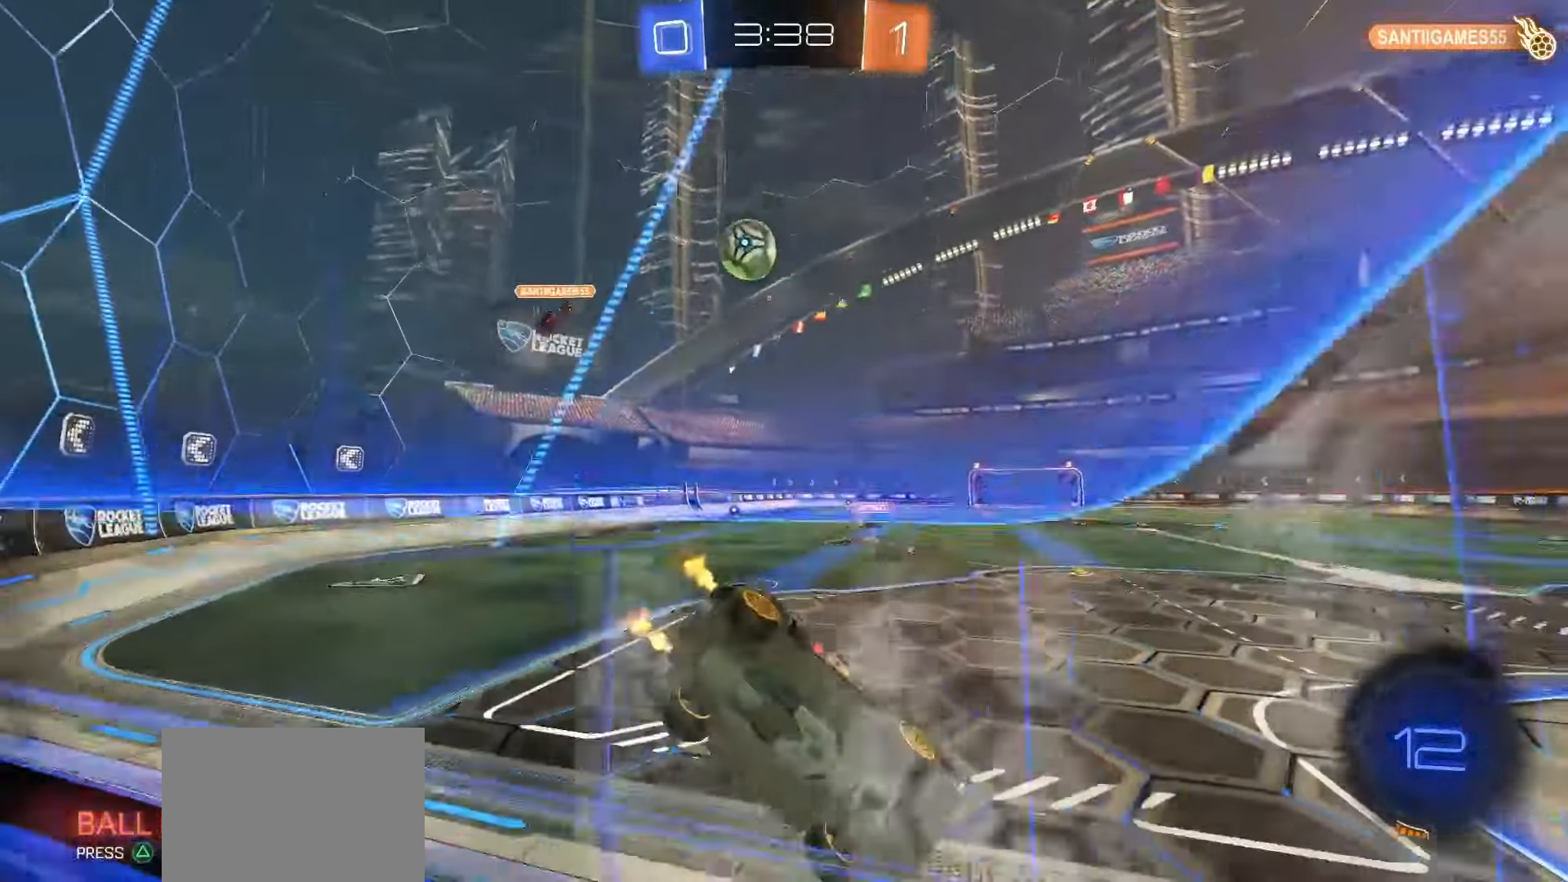
{"buttons": ["R2"], "left_stick": "center", "events": [[483, "left_stick", "center"]]}
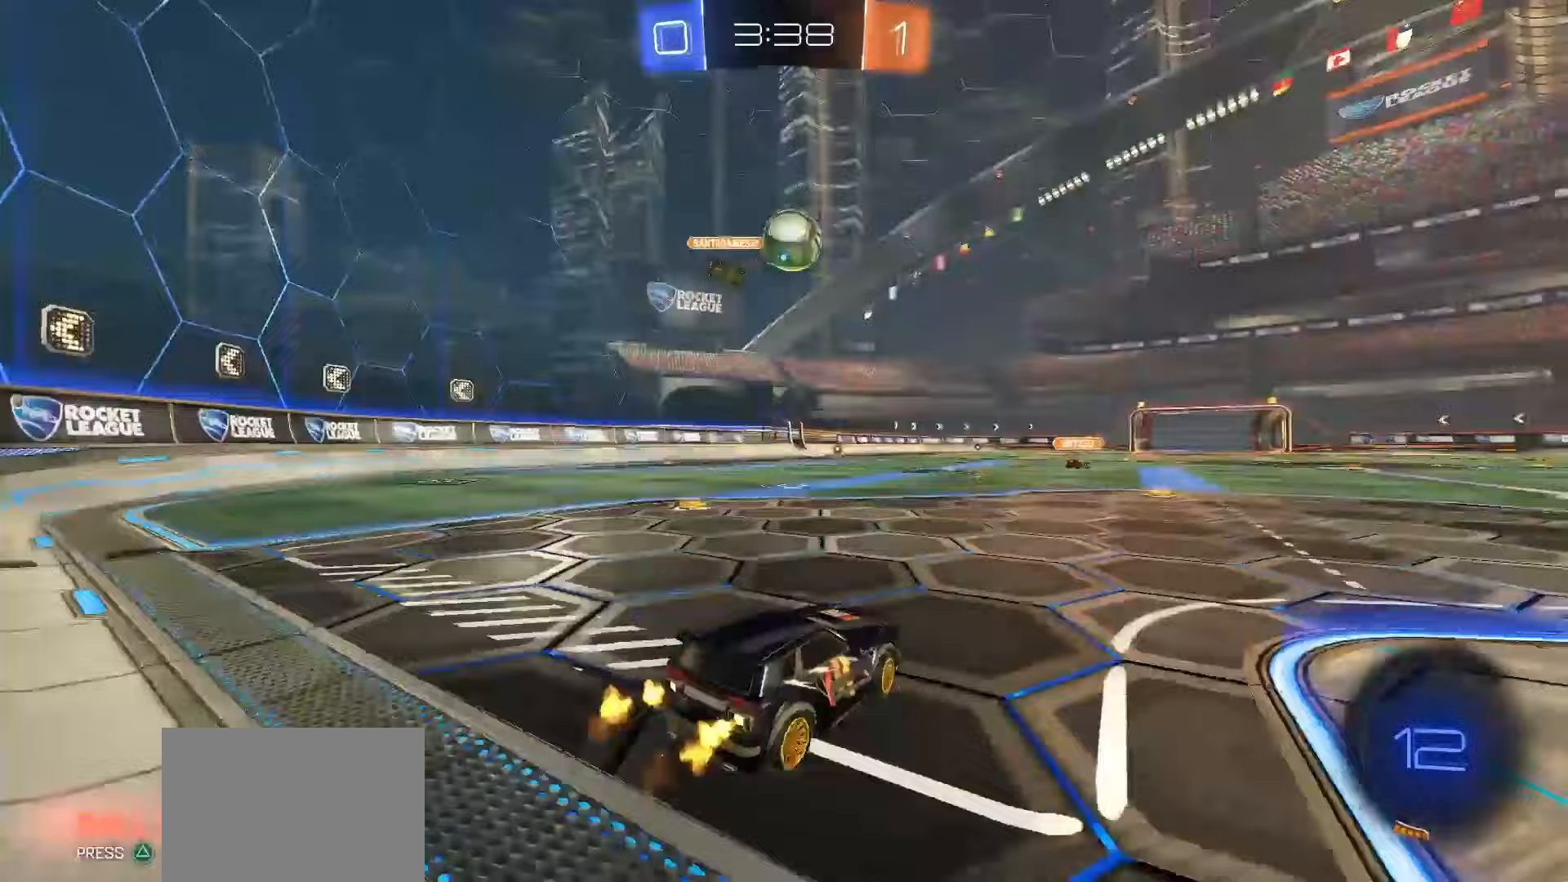
{"buttons": ["SQUARE", "R2"], "left_stick": "center", "events": [[167, "left_stick", "right"], [367, "SQUARE", "down"], [417, "left_stick", "center"]]}
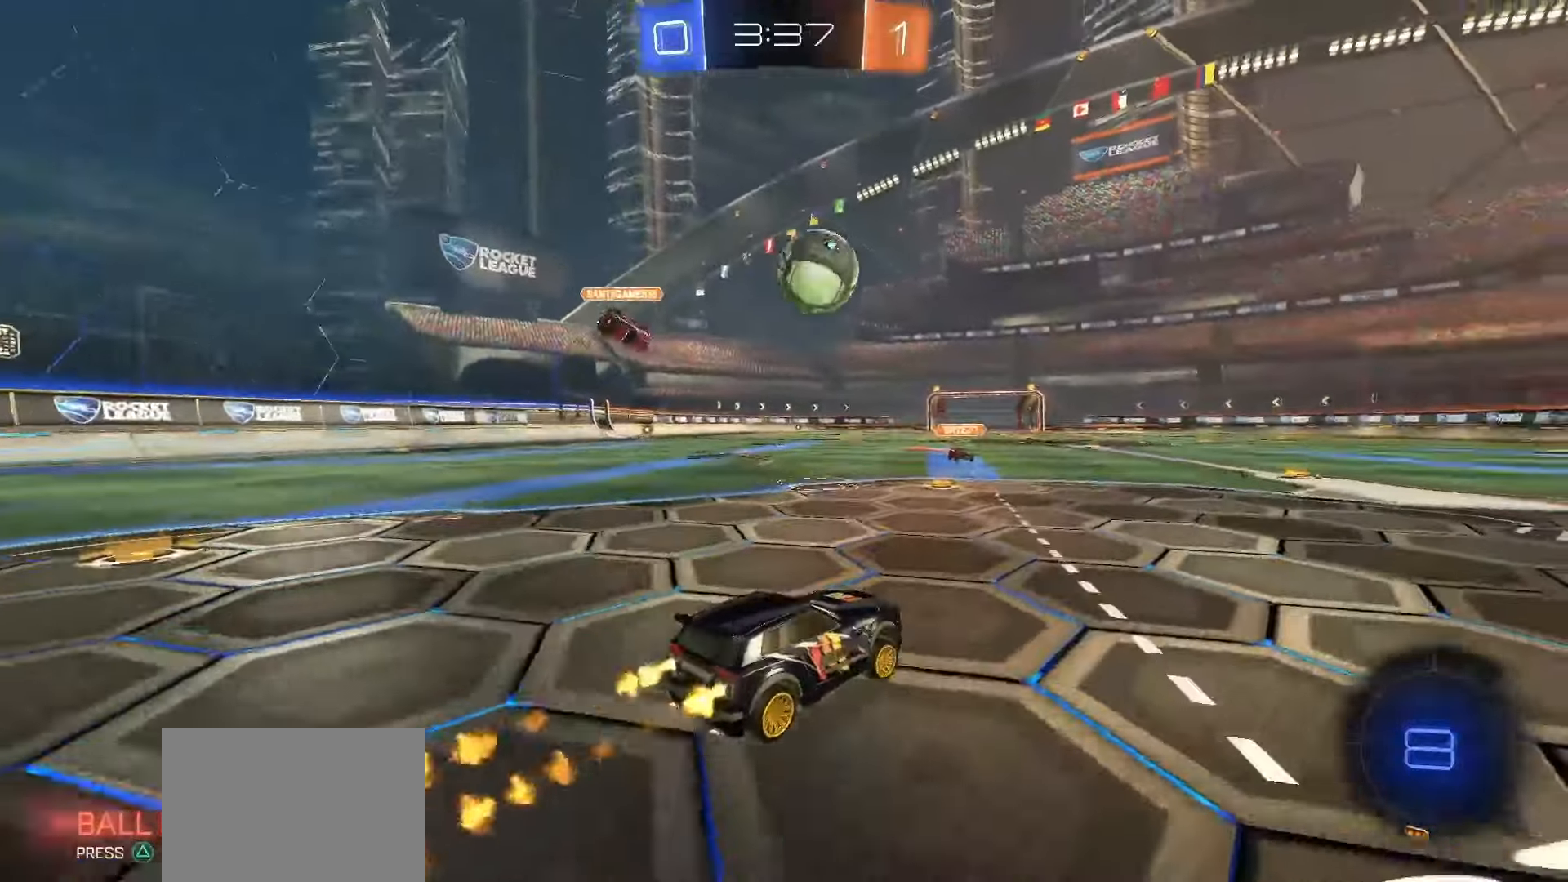
{"buttons": ["SQUARE", "R2"], "left_stick": "center", "events": [[217, "left_stick", "down"], [250, "CROSS", "down"], [400, "CROSS", "up"], [433, "left_stick", "center"]]}
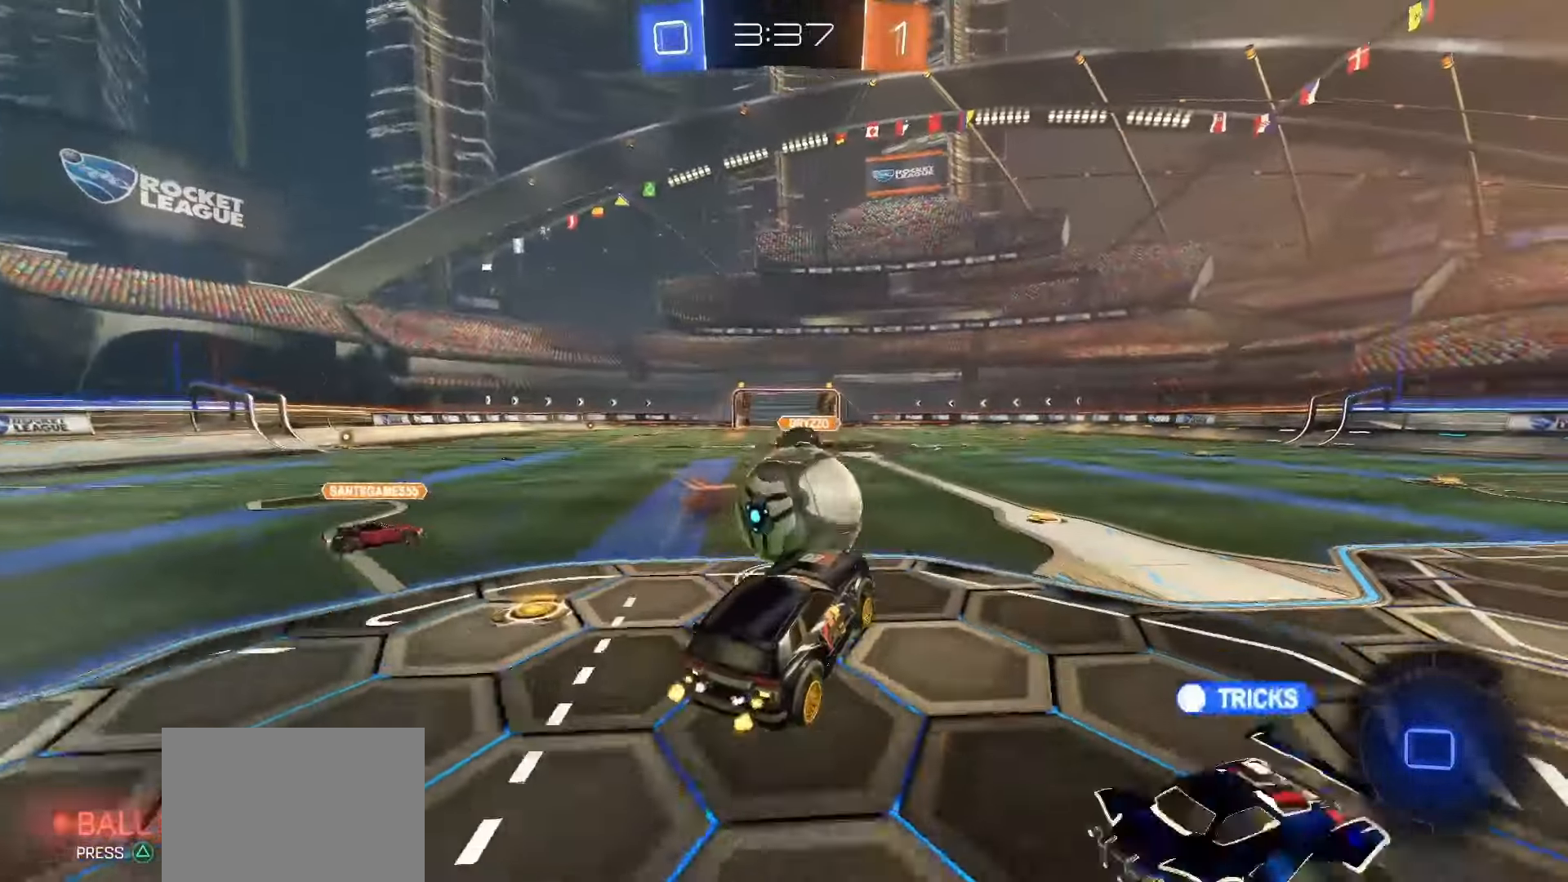
{"buttons": ["L1"], "left_stick": "down", "events": [[50, "left_stick", "up"], [100, "CROSS", "down"], [133, "left_stick", "up-left"], [233, "CROSS", "up"], [250, "SQUARE", "up"], [283, "left_stick", "down"], [483, "L1", "down"], [483, "R2", "up"]]}
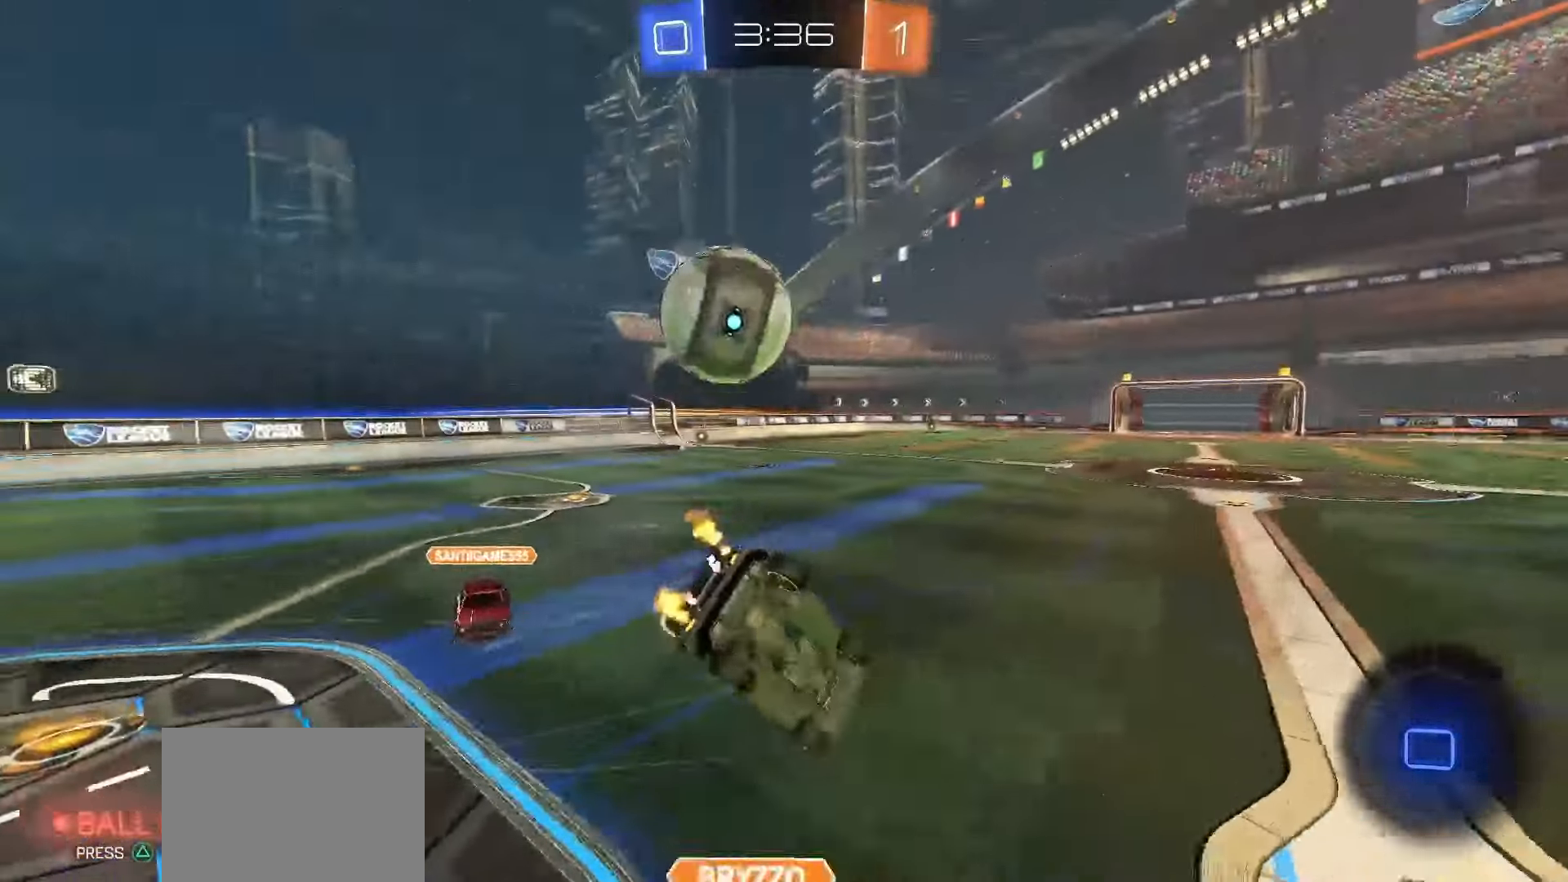
{"buttons": ["L1"], "left_stick": "down", "events": [[50, "left_stick", "down-left"], [117, "TRIANGLE", "down"], [183, "TRIANGLE", "up"], [417, "left_stick", "down"]]}
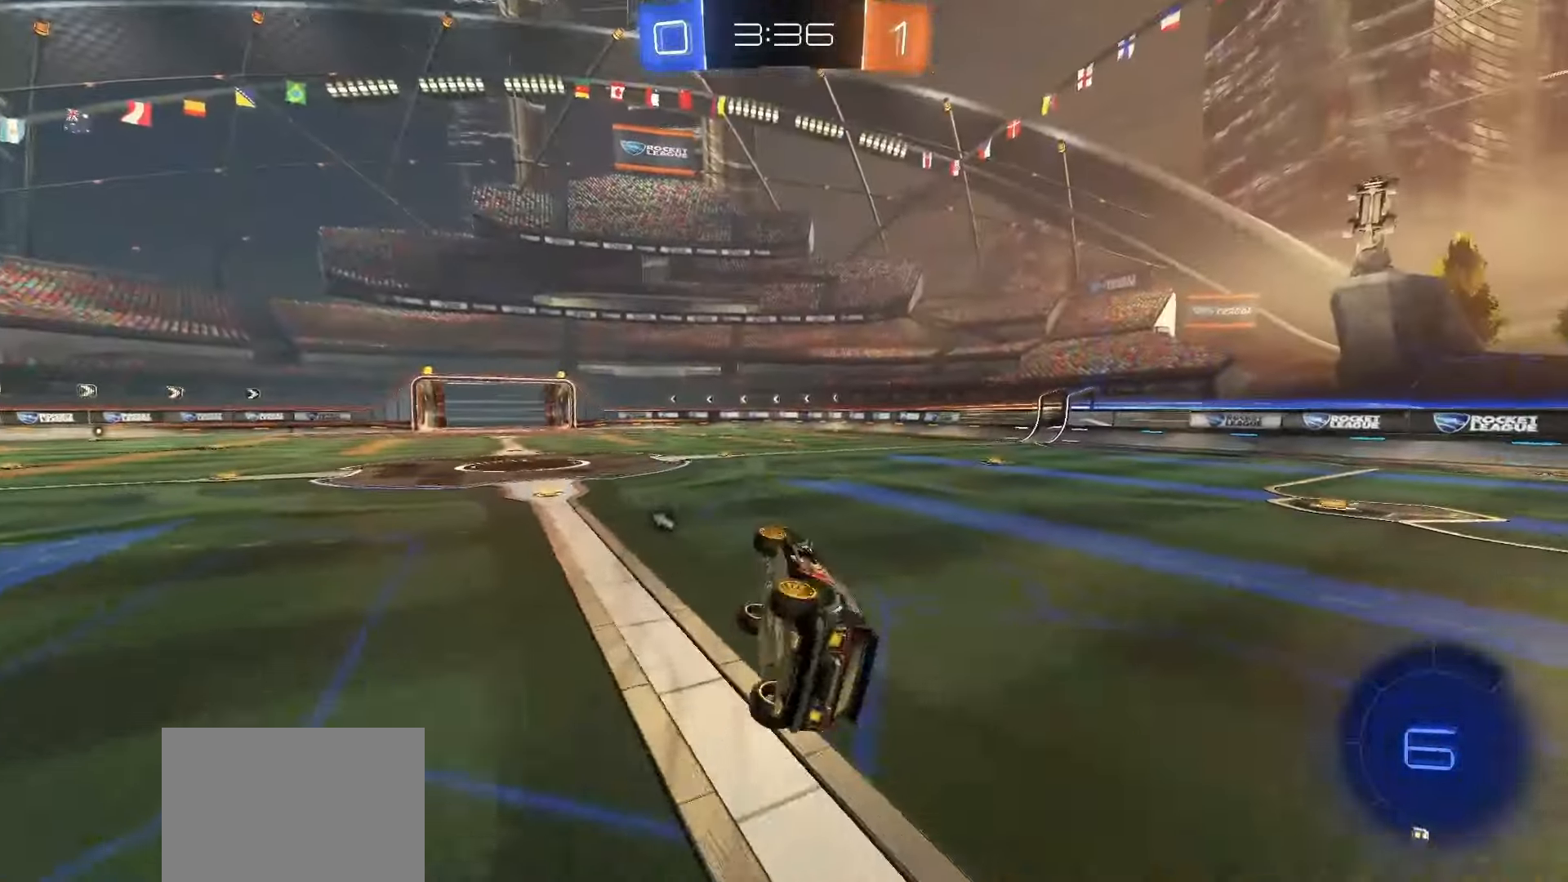
{"buttons": ["R2"], "left_stick": "right", "events": [[100, "R2", "down"], [100, "left_stick", "center"], [117, "L1", "up"], [133, "TRIANGLE", "down"], [217, "TRIANGLE", "up"], [233, "left_stick", "right"]]}
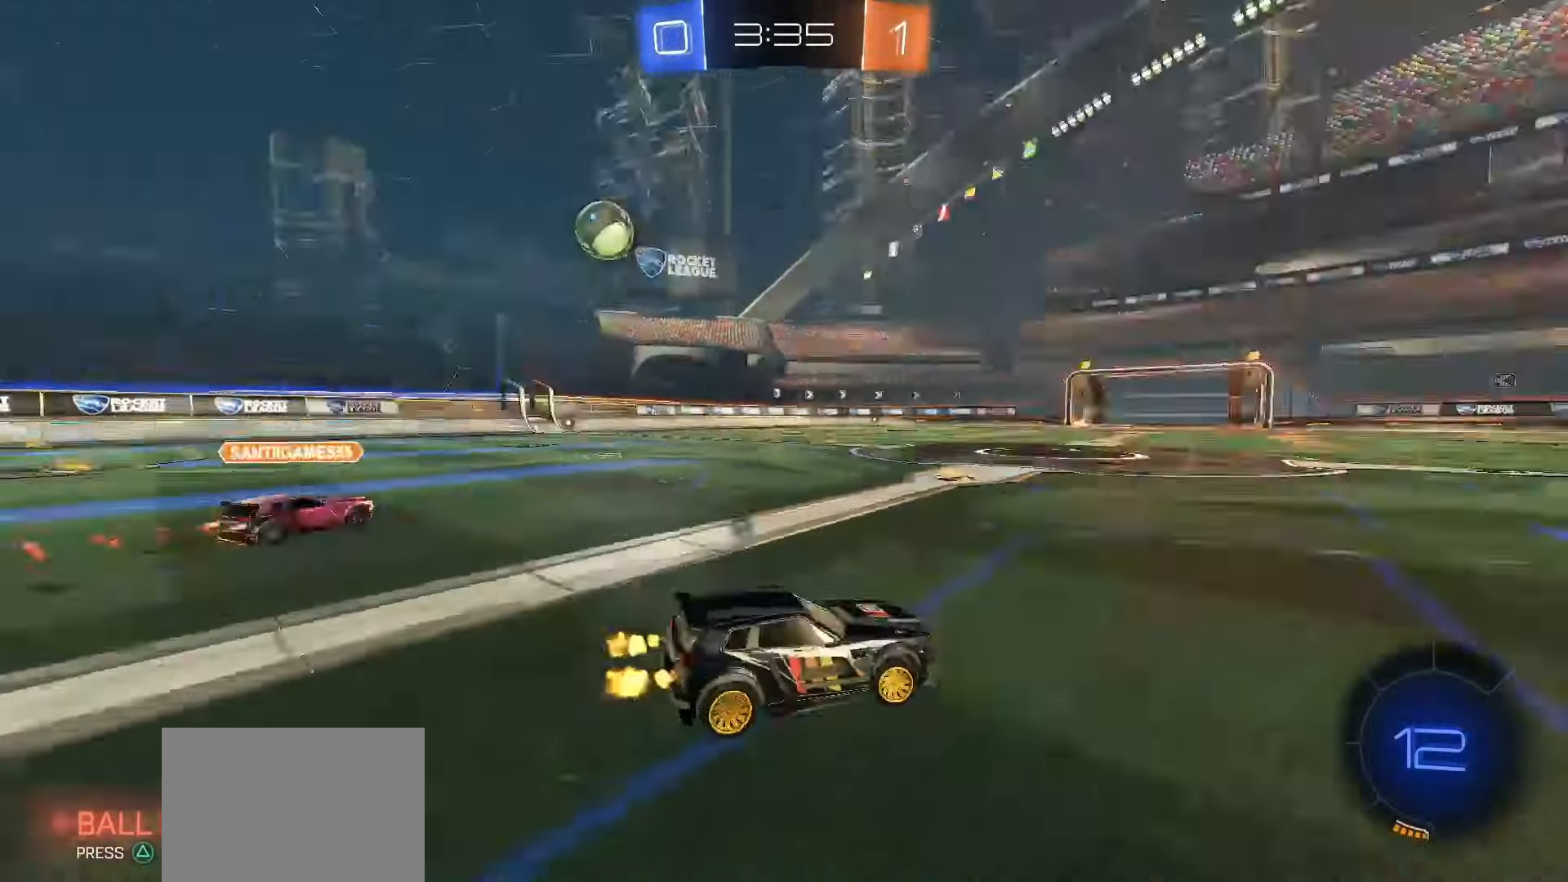
{"buttons": ["R2"], "left_stick": "right", "events": [[17, "TRIANGLE", "down"], [67, "TRIANGLE", "up"], [167, "left_stick", "center"], [467, "left_stick", "right"]]}
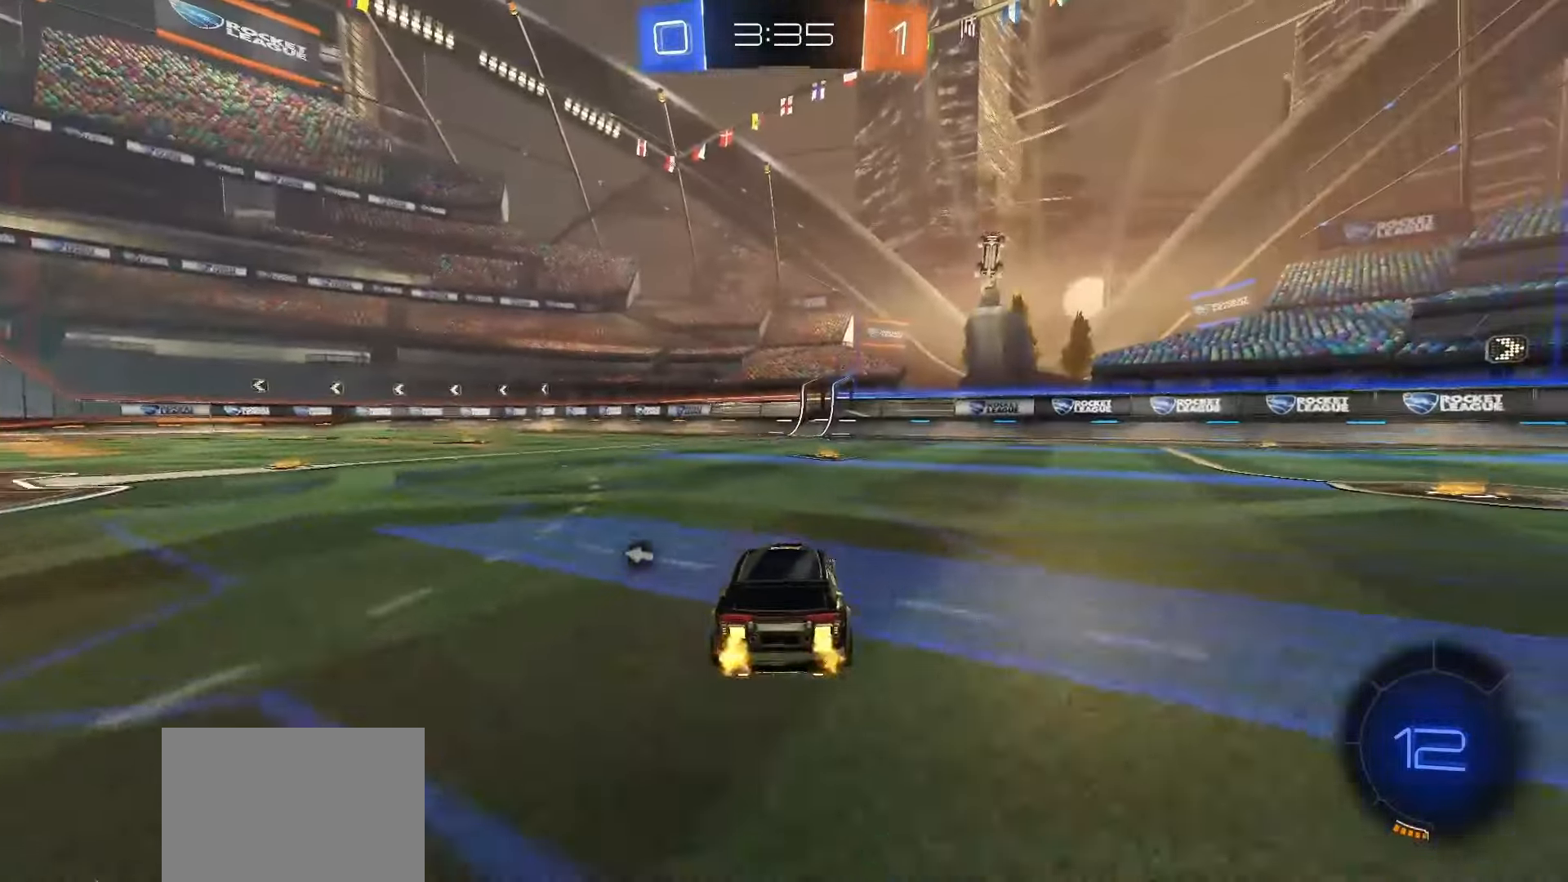
{"buttons": ["R2"], "left_stick": "center", "events": [[83, "left_stick", "center"], [350, "TRIANGLE", "down"], [433, "TRIANGLE", "up"]]}